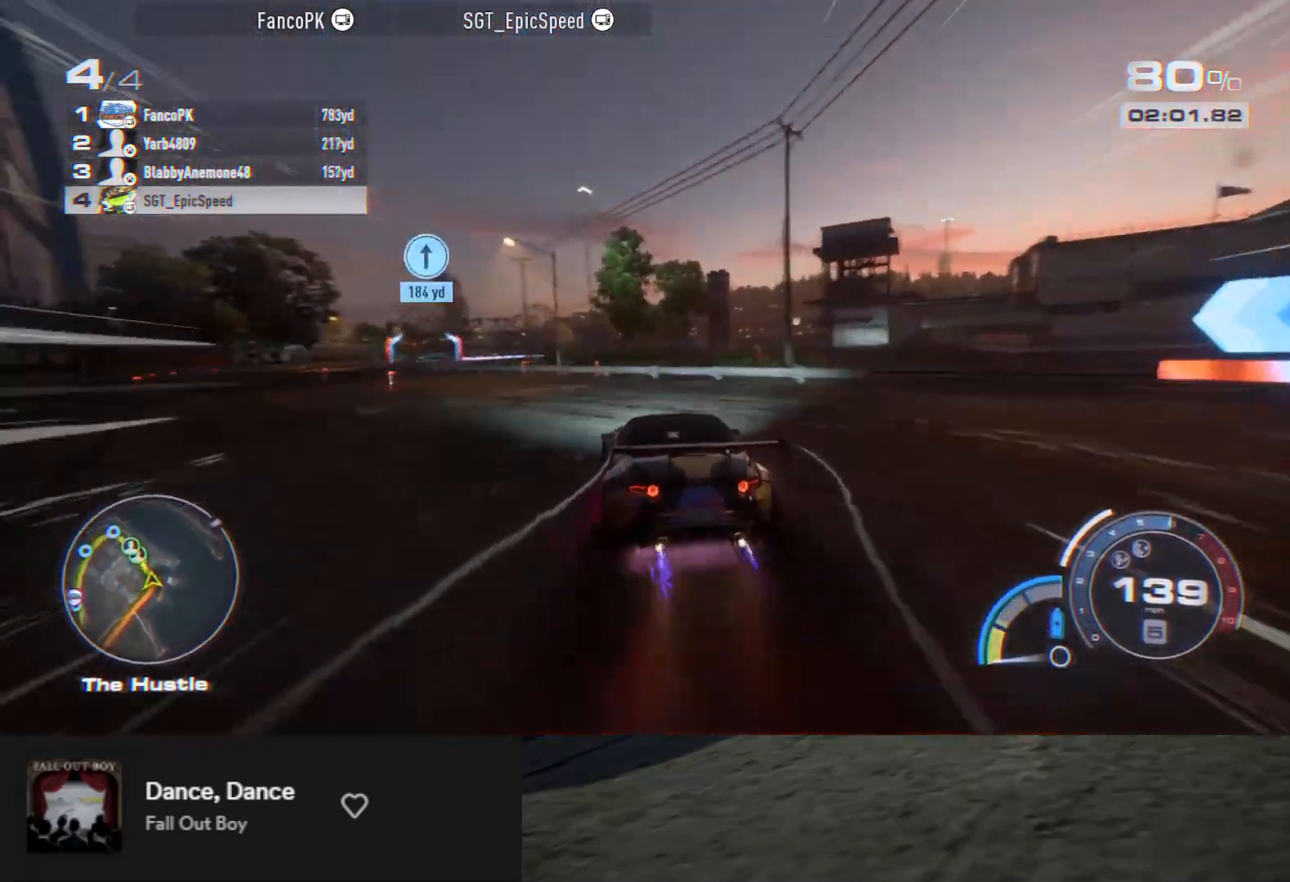
Gameplay with a controller (Xbox layout); each line is a JSON object with the inputs held at the frame after it. "events" lists button and stick changes between this image and that frame as [ms after this image, input, new state], when the widget could be followed in between.
{"buttons": ["R2"], "left_stick": "down-left", "right_stick": "center", "events": [[50, "left_stick", "down-left"]]}
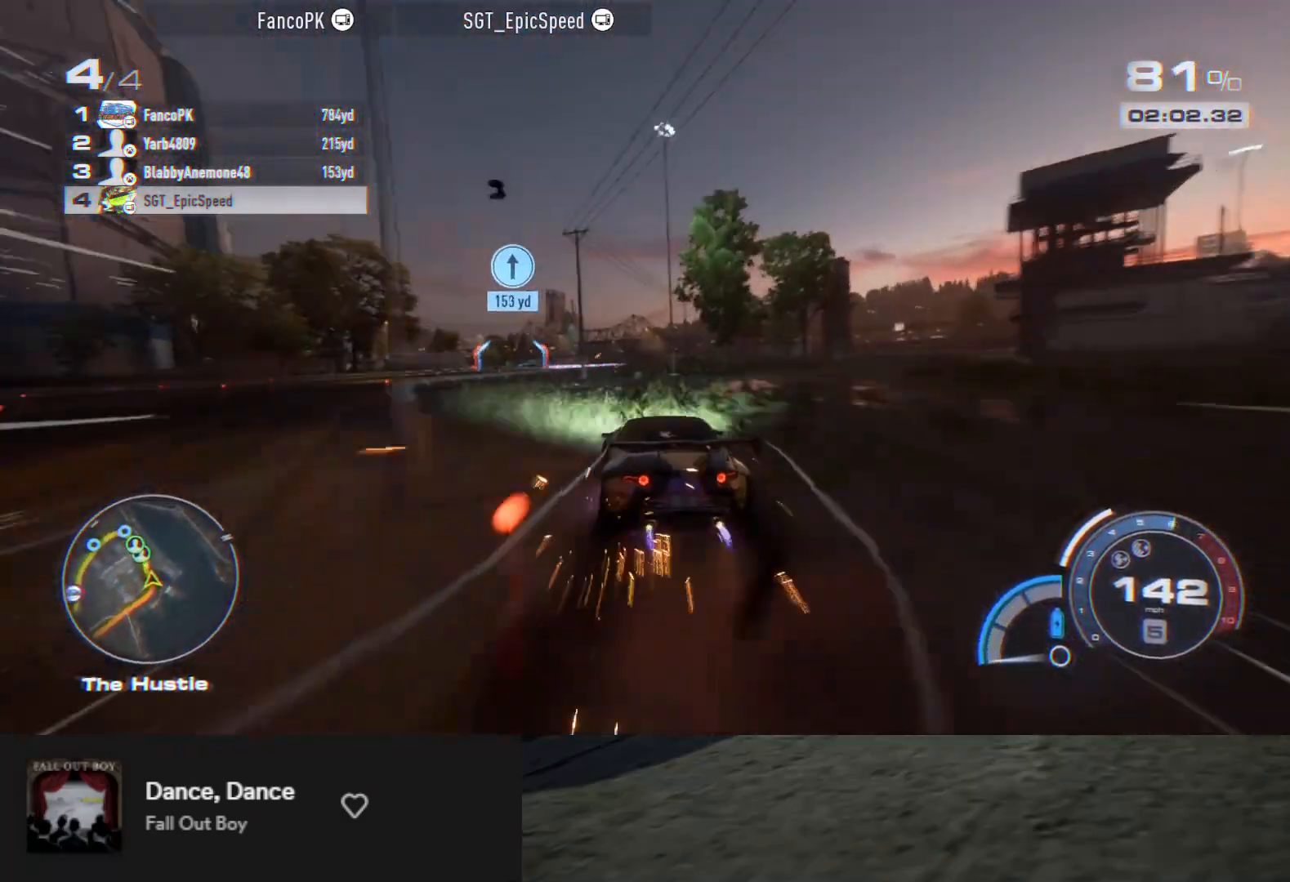
{"buttons": ["R2"], "left_stick": "down-left", "right_stick": "center", "events": [[33, "left_stick", "down"], [133, "left_stick", "down-left"]]}
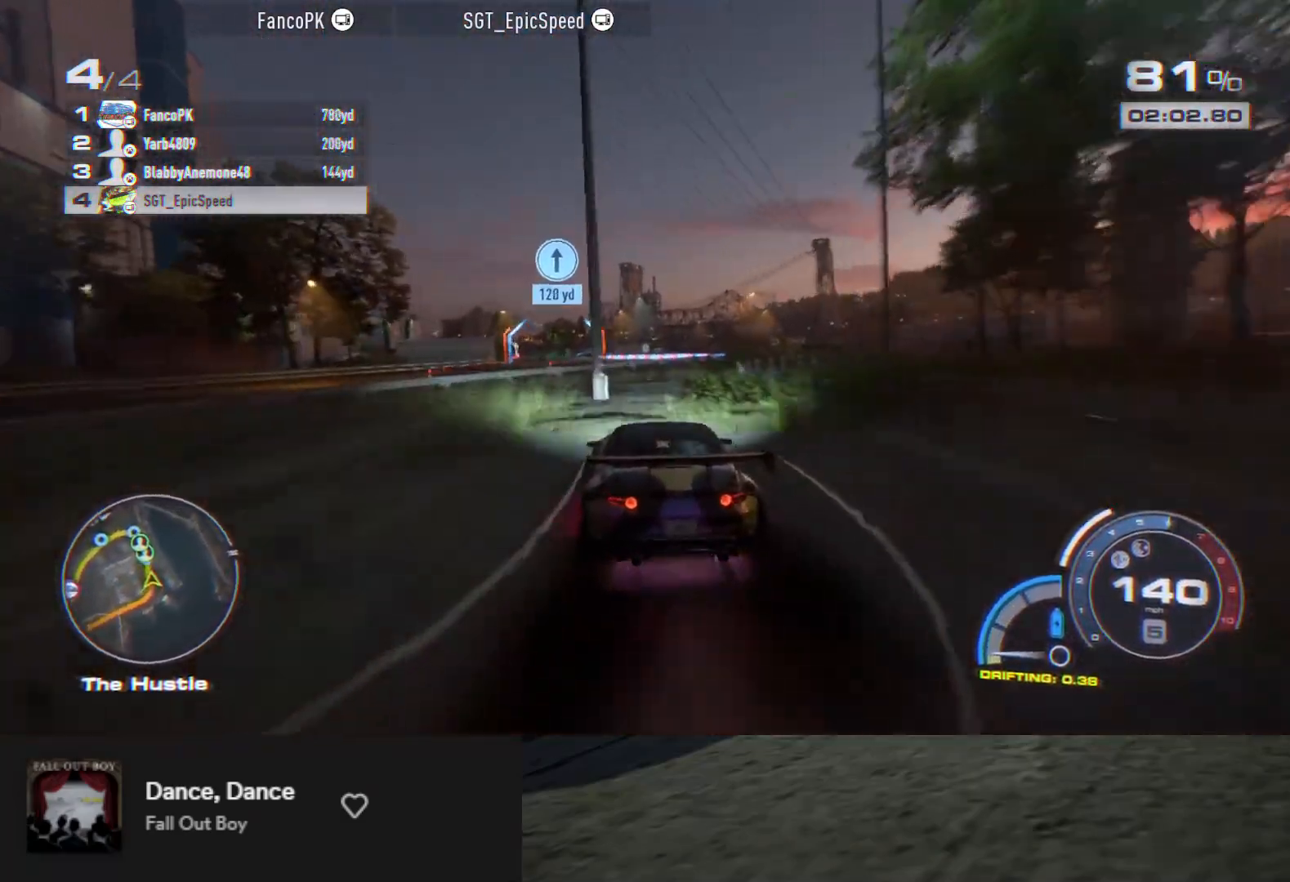
{"buttons": ["R2"], "left_stick": "down-right", "right_stick": "center", "events": [[33, "left_stick", "down"], [167, "left_stick", "down-left"], [467, "left_stick", "down-right"]]}
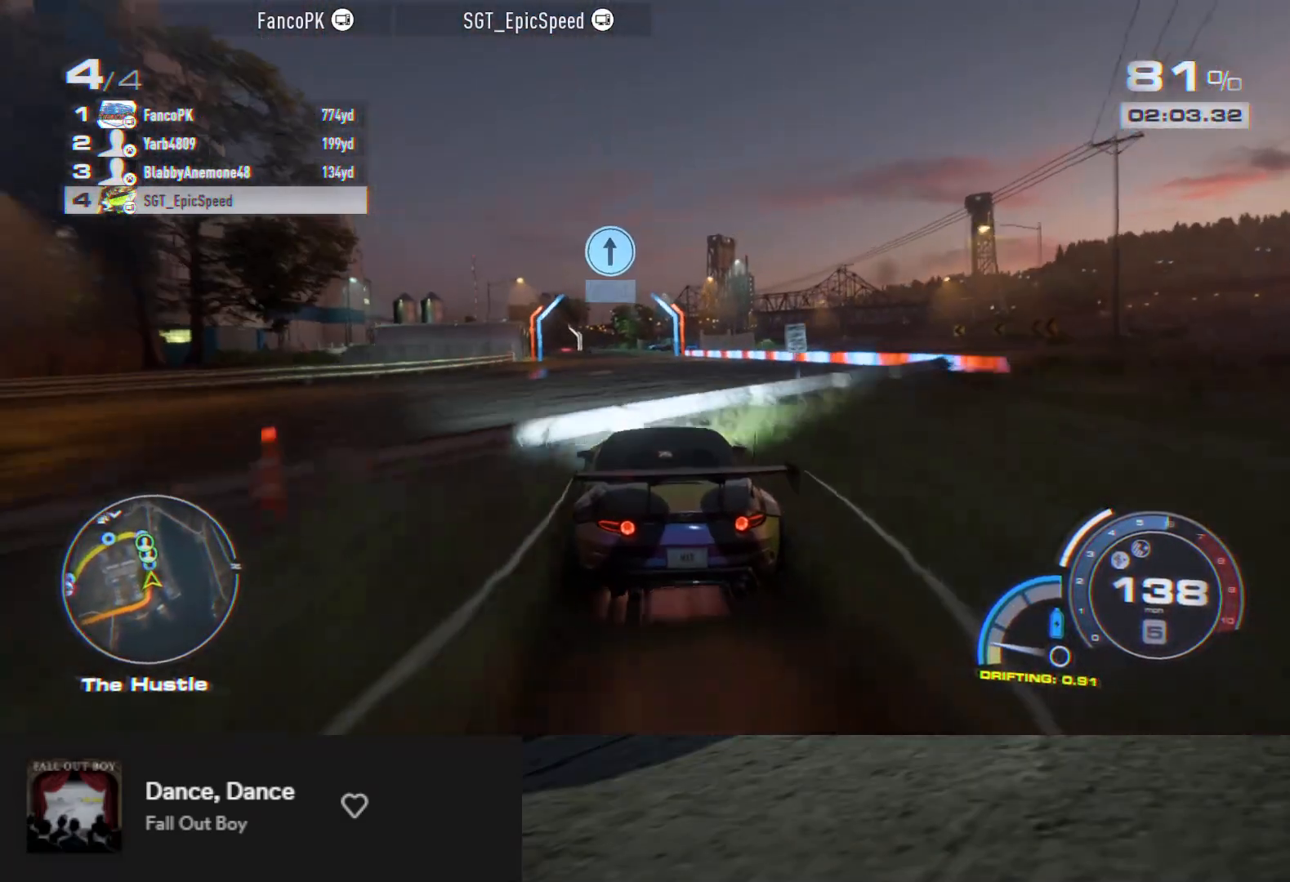
{"buttons": ["R2"], "left_stick": "down", "right_stick": "center", "events": [[117, "left_stick", "down"]]}
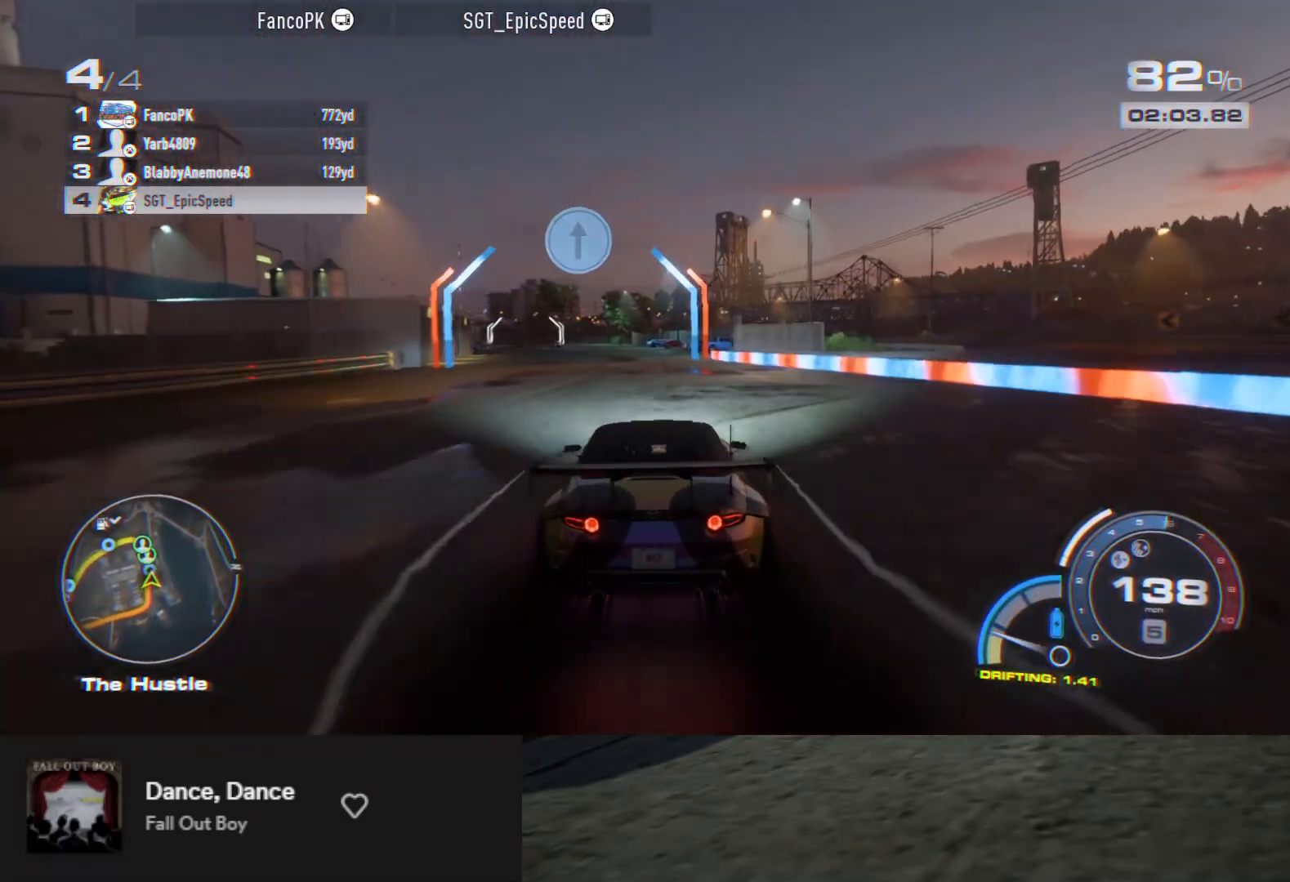
{"buttons": ["R2"], "left_stick": "down-left", "right_stick": "center", "events": [[33, "left_stick", "down-left"], [167, "left_stick", "down"], [367, "left_stick", "down-left"]]}
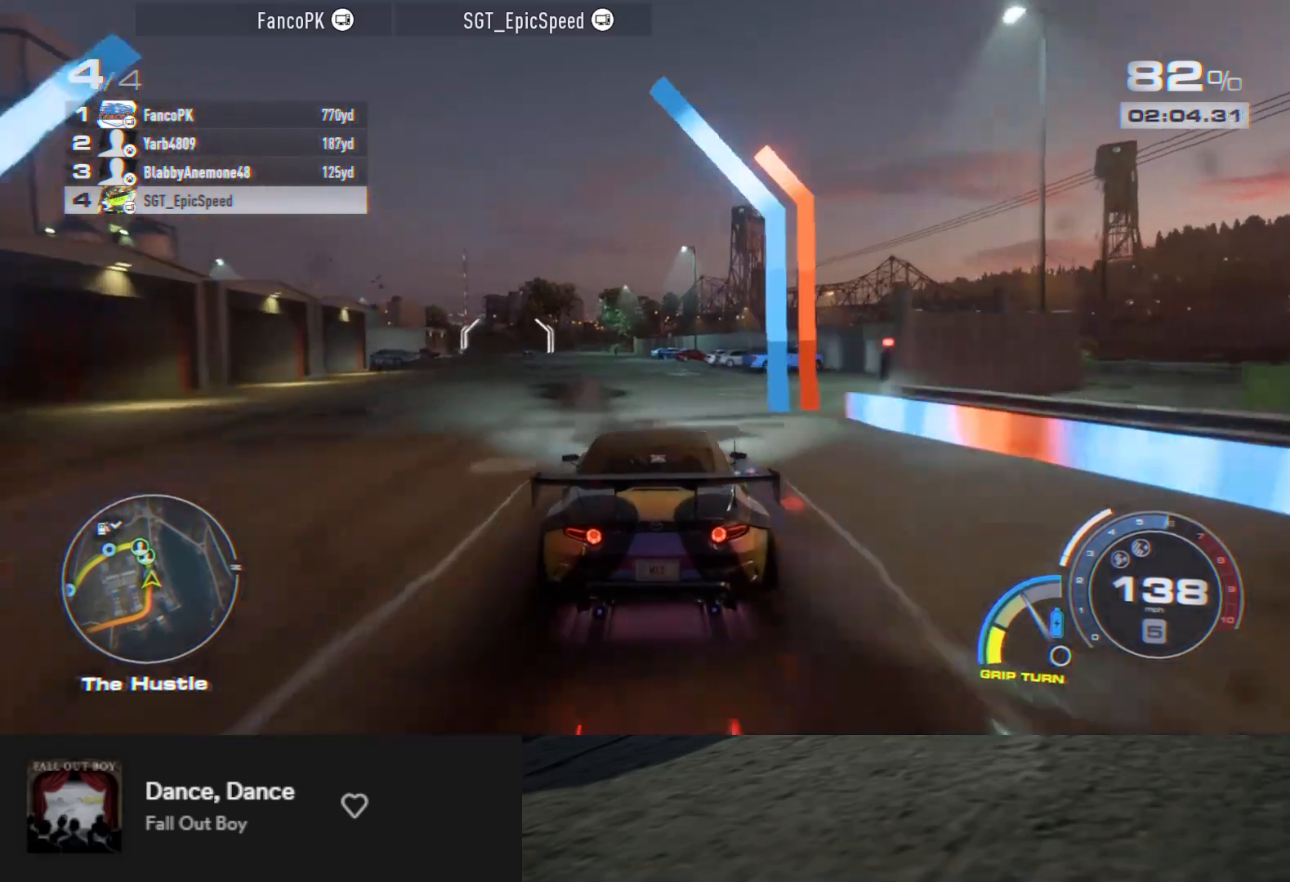
{"buttons": ["R2"], "left_stick": "down", "right_stick": "center", "events": [[300, "left_stick", "down"]]}
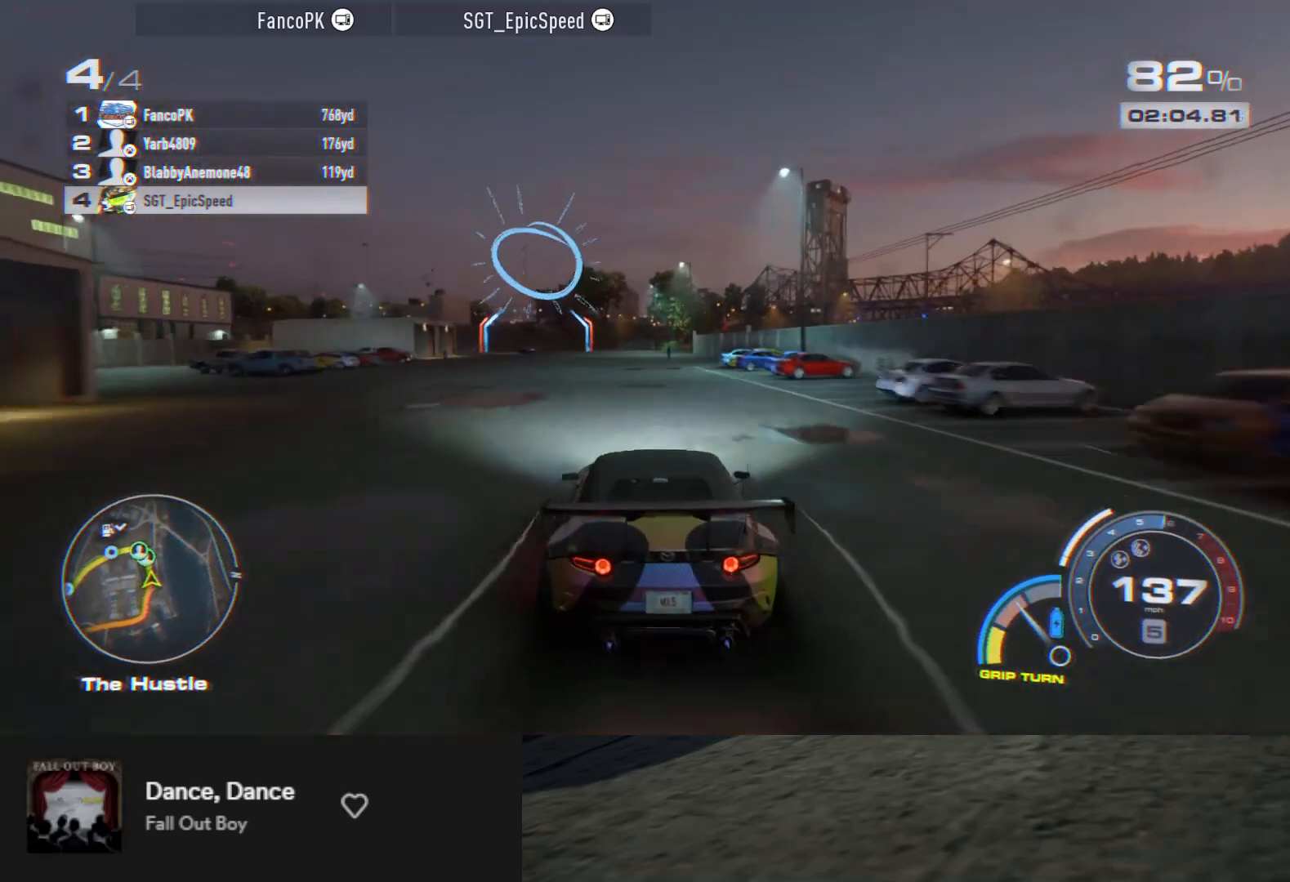
{"buttons": ["R2"], "left_stick": "down-left", "right_stick": "center", "events": [[233, "left_stick", "down-left"], [317, "R2", "up"], [417, "R2", "down"]]}
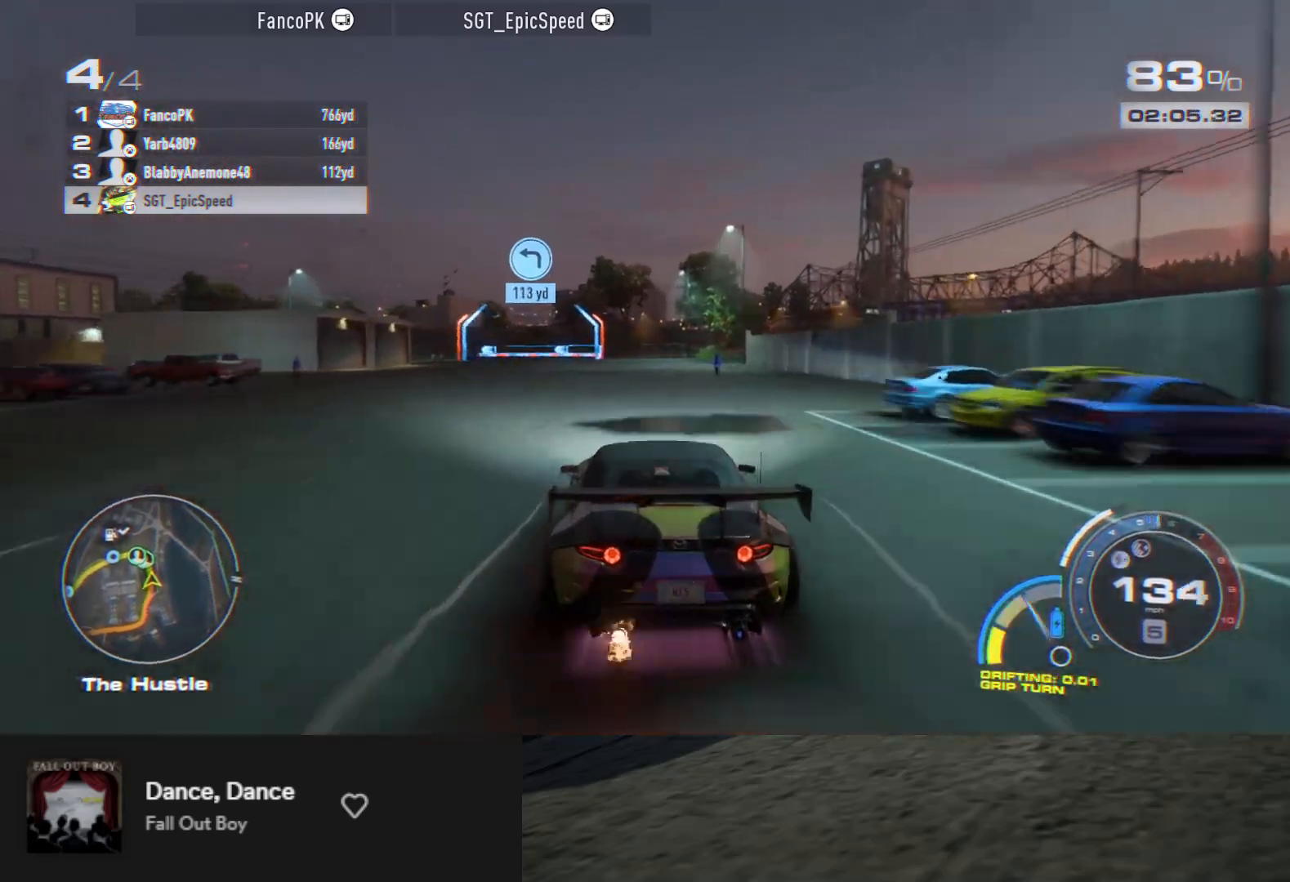
{"buttons": ["R2"], "left_stick": "down-left", "right_stick": "center", "events": [[150, "left_stick", "down"], [333, "left_stick", "down-left"]]}
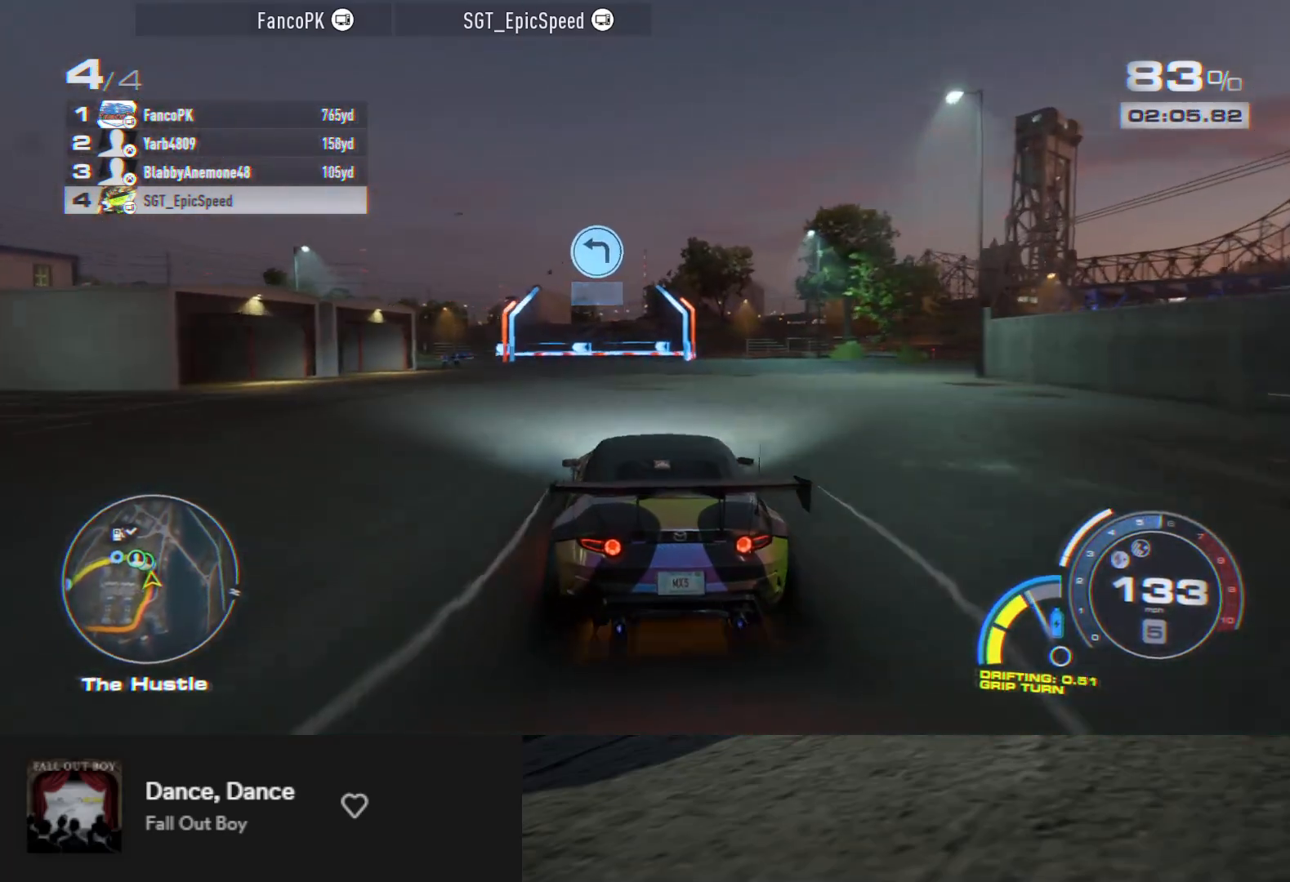
{"buttons": ["R2"], "left_stick": "down", "right_stick": "center", "events": [[433, "left_stick", "down"]]}
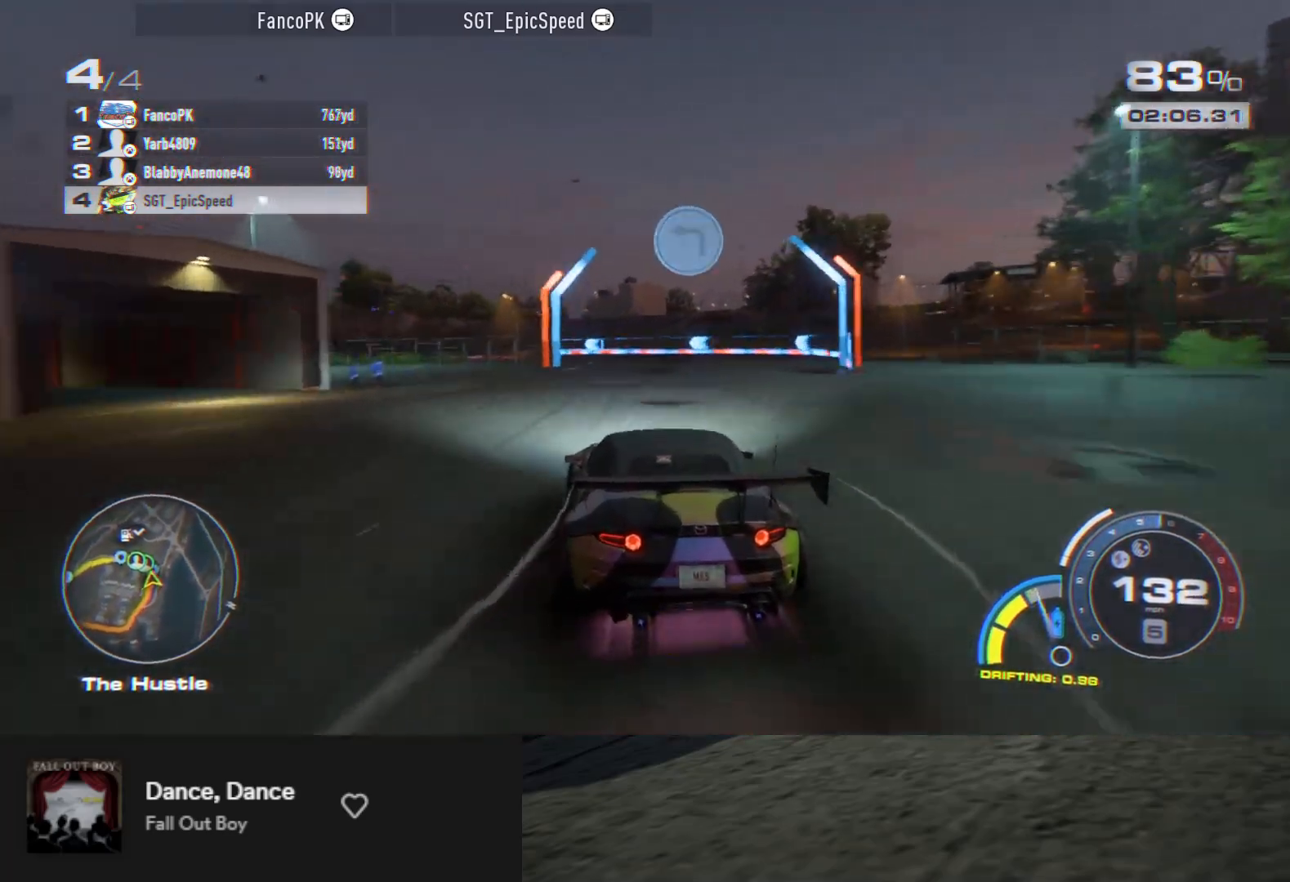
{"buttons": ["R2"], "left_stick": "down-left", "right_stick": "center", "events": [[117, "left_stick", "down-left"], [383, "R2", "up"], [483, "R2", "down"]]}
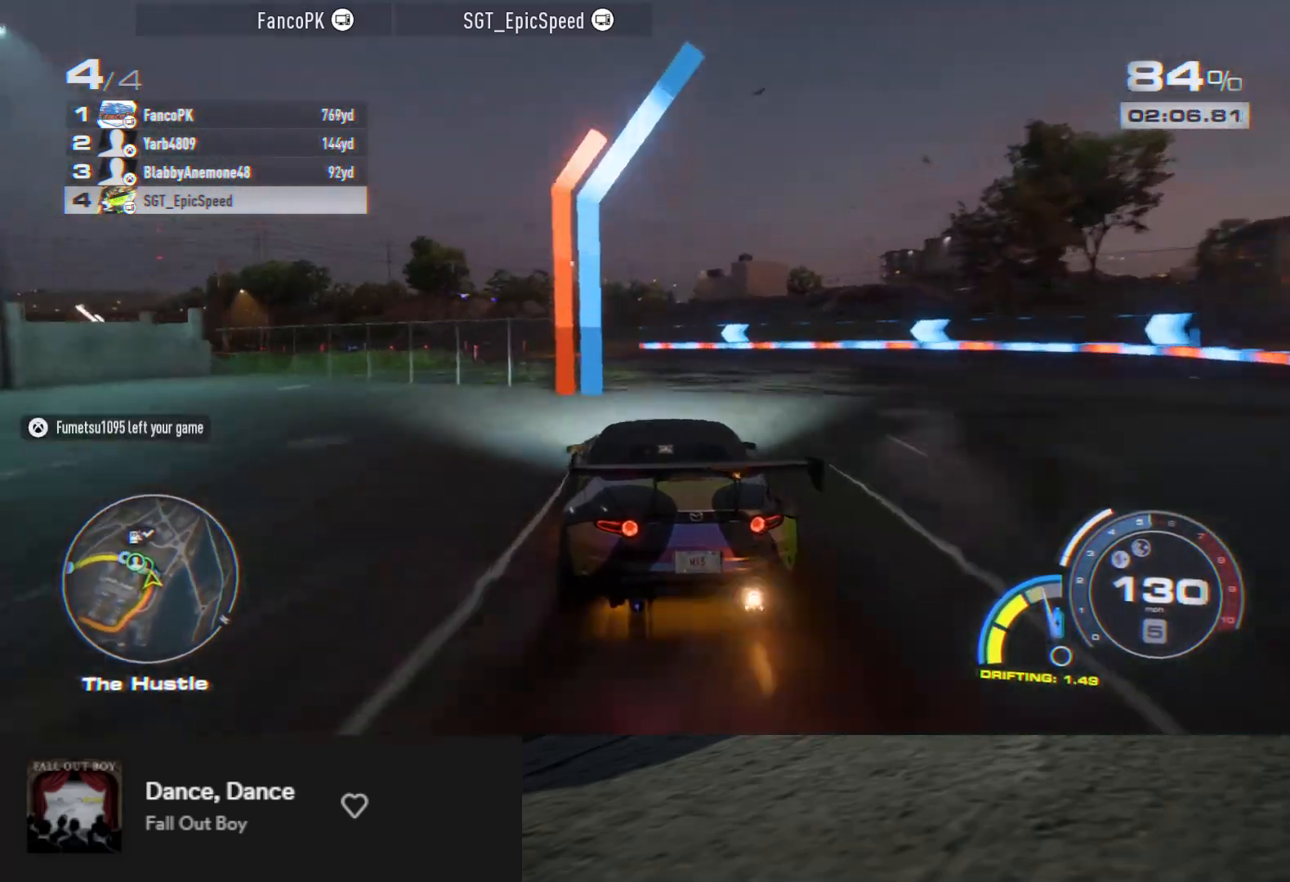
{"buttons": ["A", "R2"], "left_stick": "down", "right_stick": "center", "events": [[67, "R2", "up"], [150, "R2", "down"], [250, "R2", "up"], [300, "R2", "down"], [383, "left_stick", "down"], [483, "A", "down"]]}
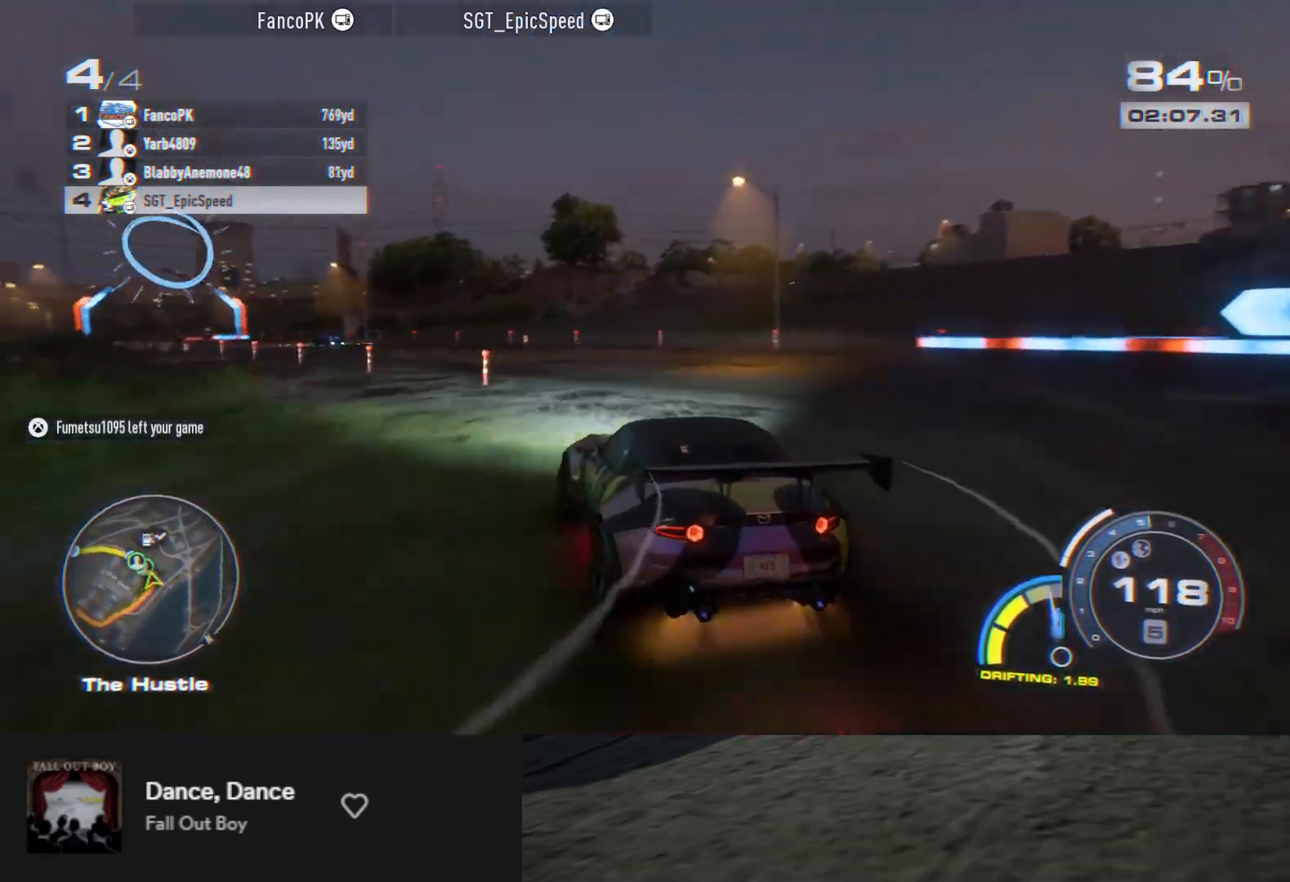
{"buttons": ["R2"], "left_stick": "down-left", "right_stick": "center", "events": [[100, "A", "up"], [317, "left_stick", "down-left"]]}
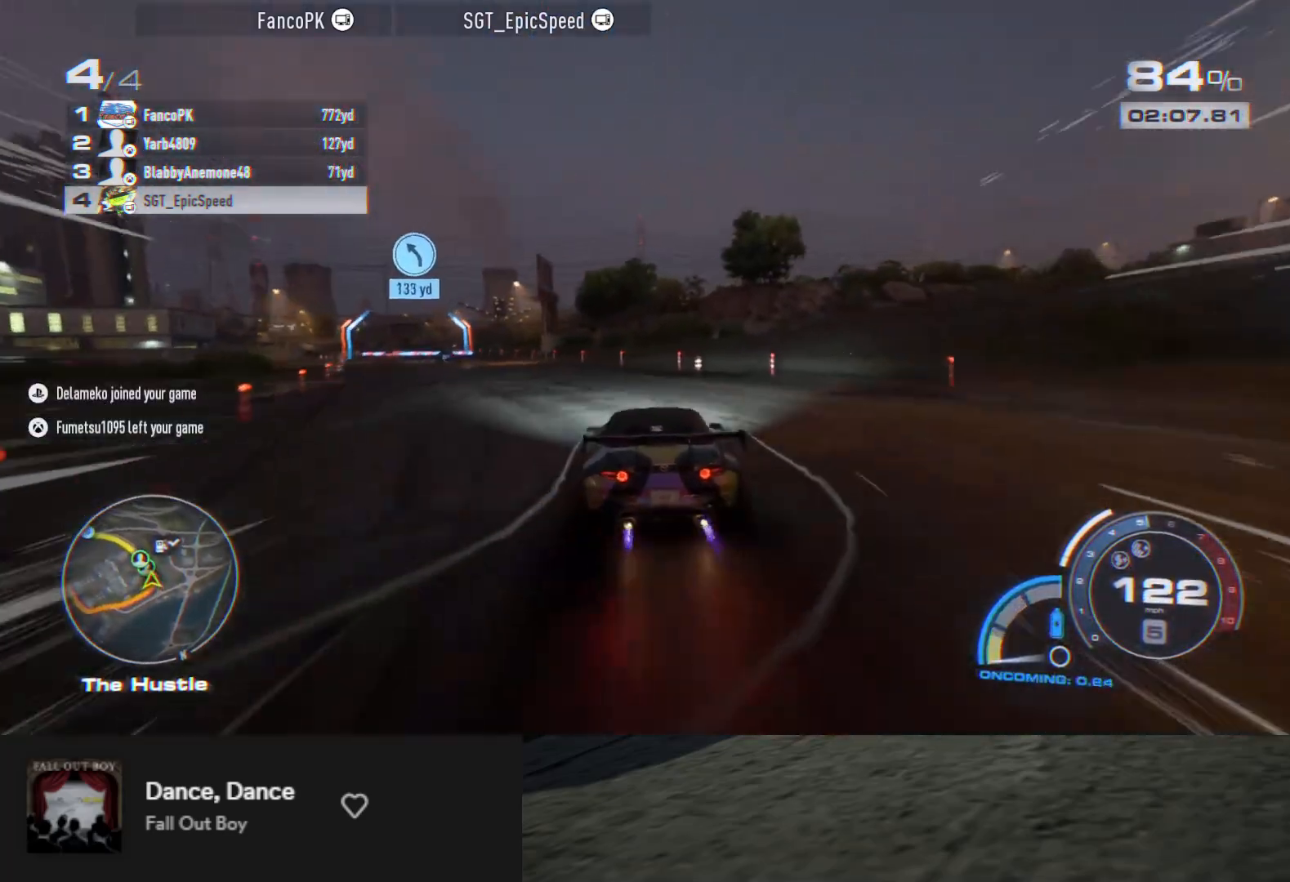
{"buttons": ["R2"], "left_stick": "down", "right_stick": "center", "events": [[500, "left_stick", "down"]]}
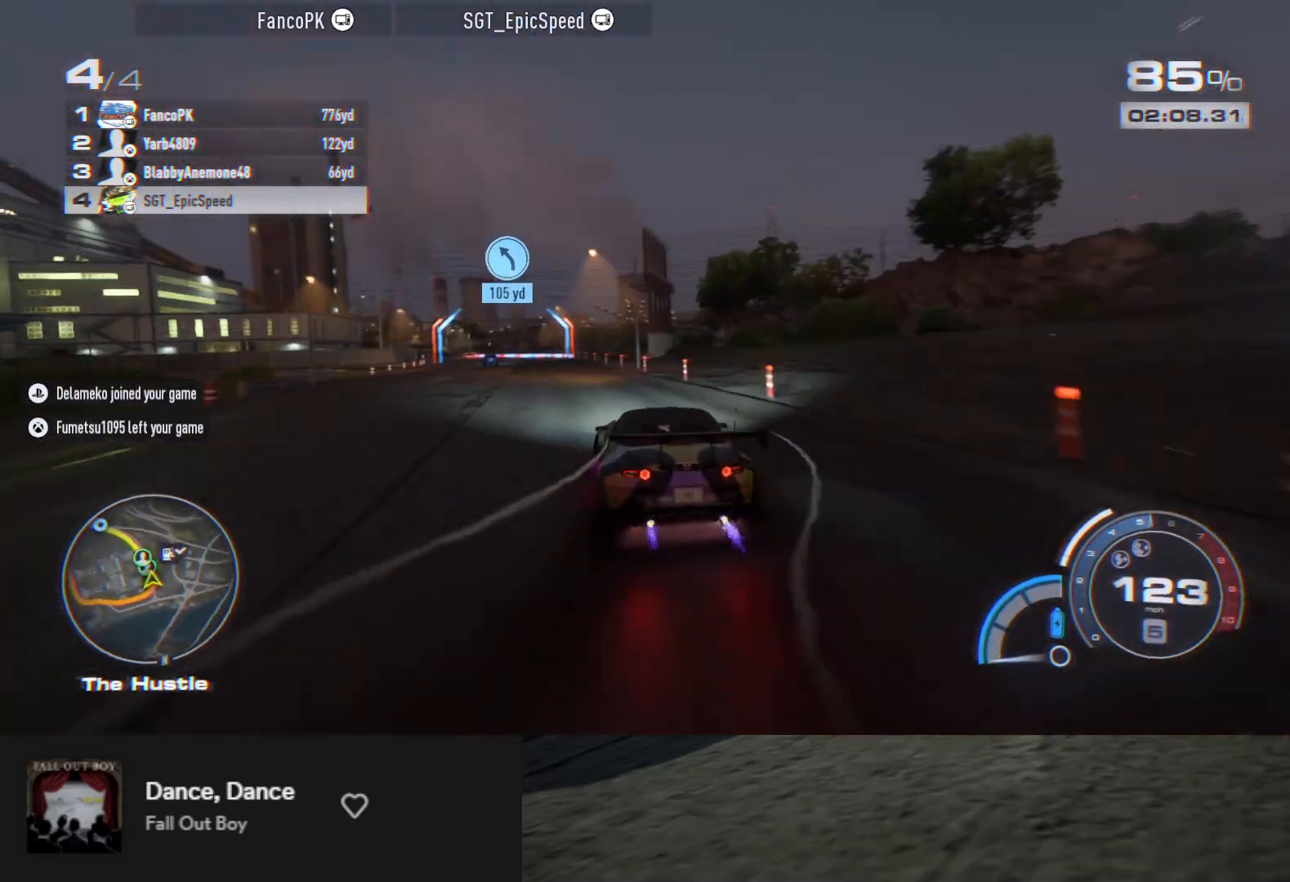
{"buttons": ["A", "R2"], "left_stick": "down-left", "right_stick": "center", "events": [[150, "left_stick", "down-left"], [200, "A", "down"]]}
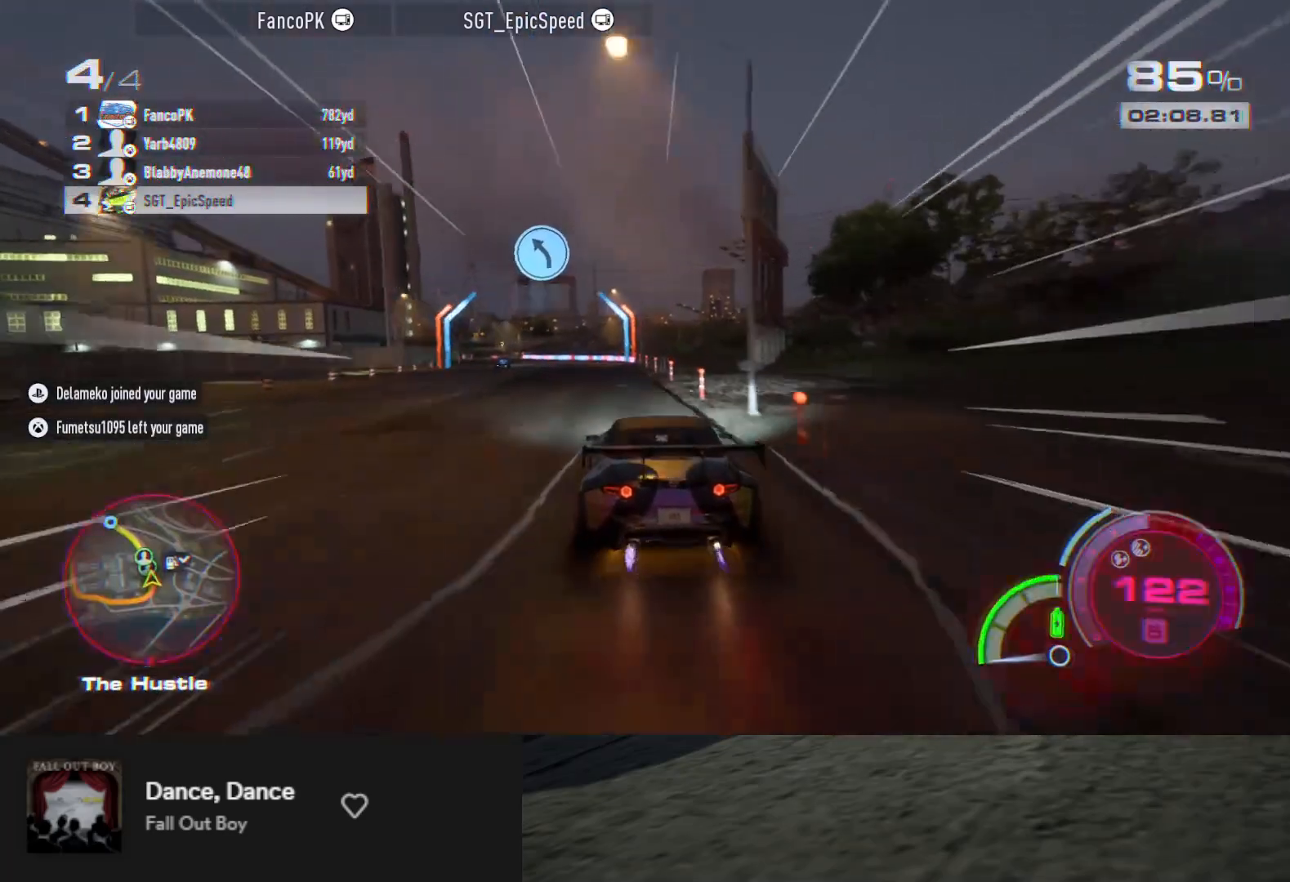
{"buttons": ["A", "R2"], "left_stick": "down-left", "right_stick": "center", "events": [[333, "left_stick", "down"], [433, "left_stick", "down-left"]]}
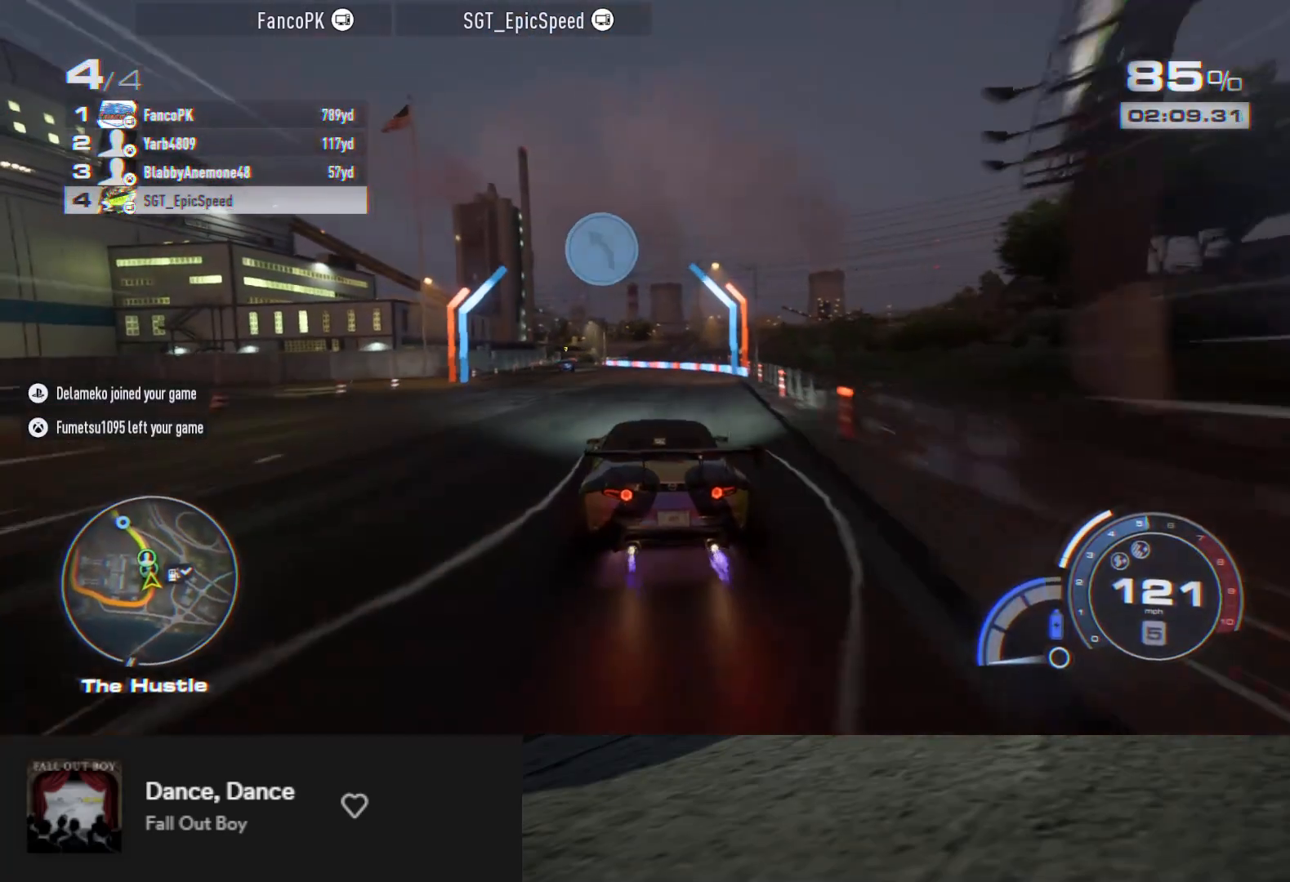
{"buttons": ["A", "R2"], "left_stick": "down-left", "right_stick": "center", "events": []}
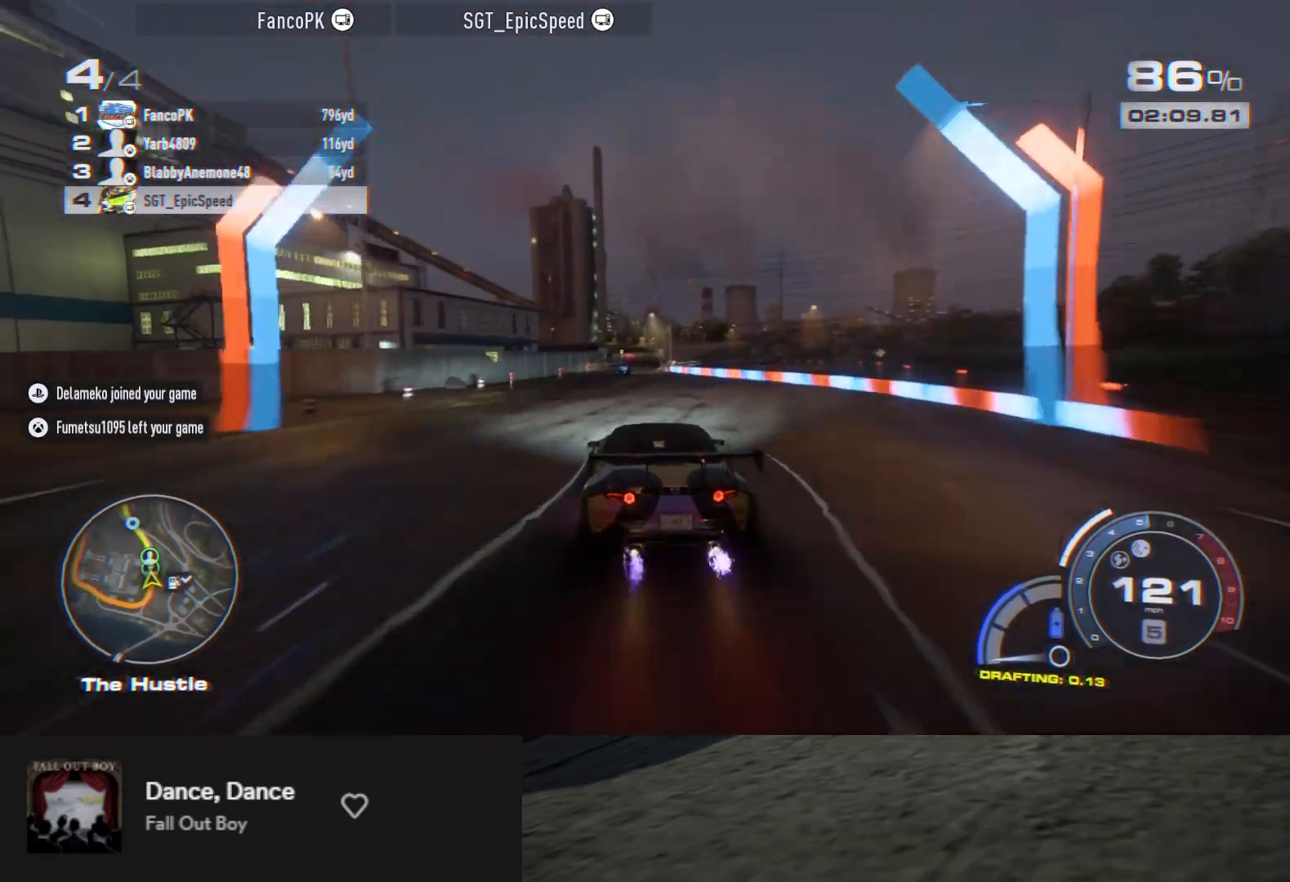
{"buttons": ["A", "R2"], "left_stick": "down-right", "right_stick": "center", "events": [[33, "left_stick", "down"], [367, "left_stick", "down-right"]]}
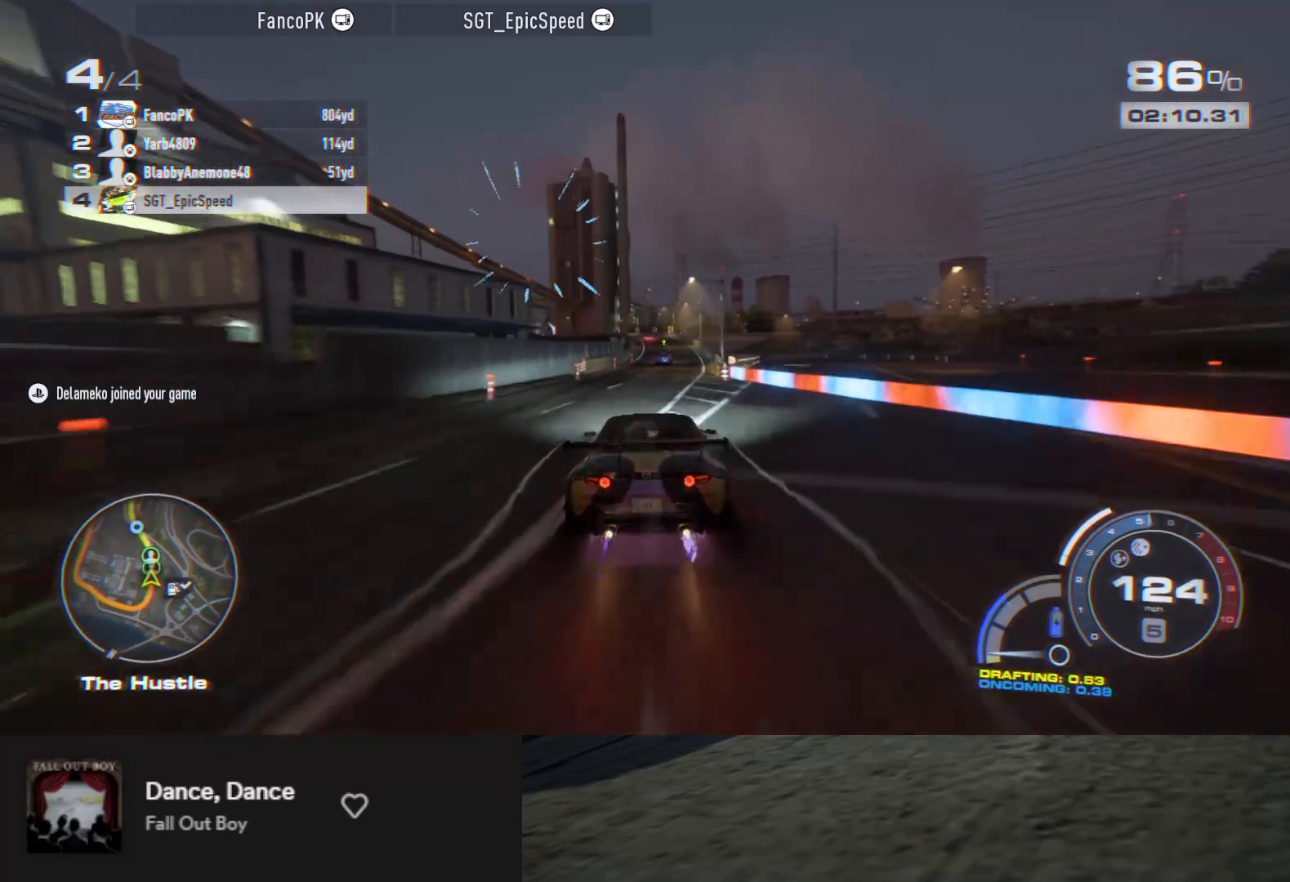
{"buttons": ["A", "R2"], "left_stick": "down", "right_stick": "center", "events": [[33, "left_stick", "down"]]}
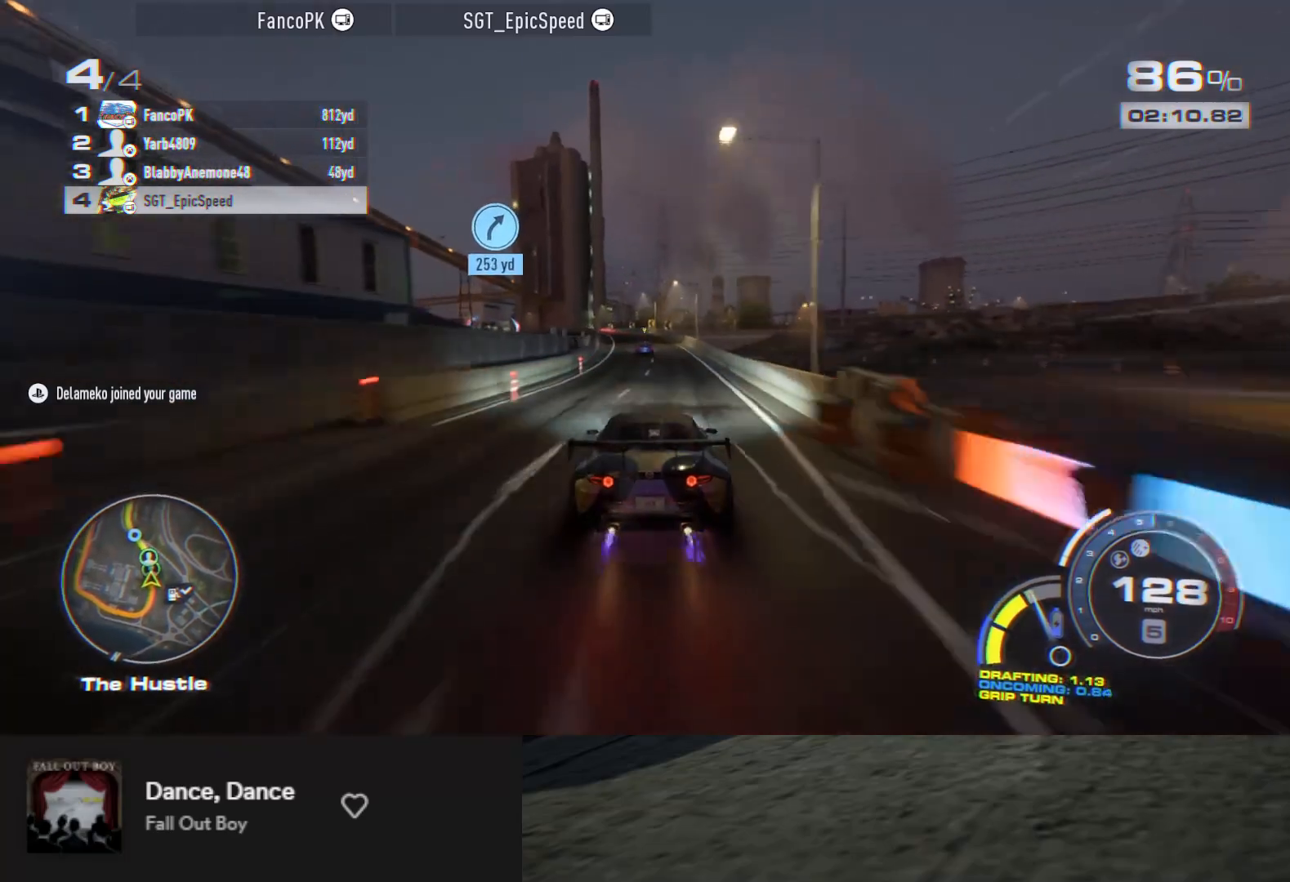
{"buttons": ["R2"], "left_stick": "down", "right_stick": "center", "events": [[50, "A", "up"]]}
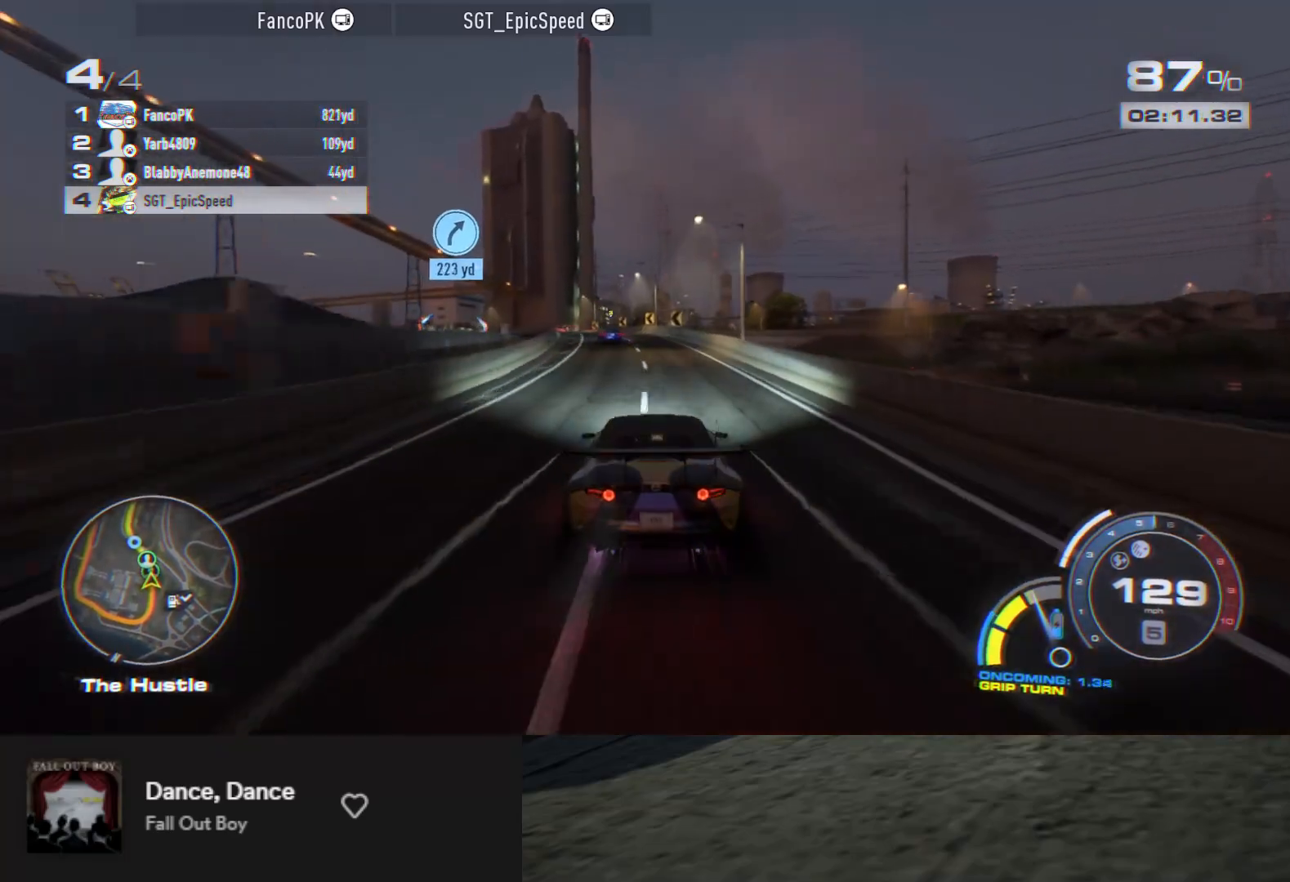
{"buttons": ["R2"], "left_stick": "down-left", "right_stick": "center", "events": [[33, "left_stick", "down-left"], [317, "left_stick", "down"], [417, "left_stick", "down-left"]]}
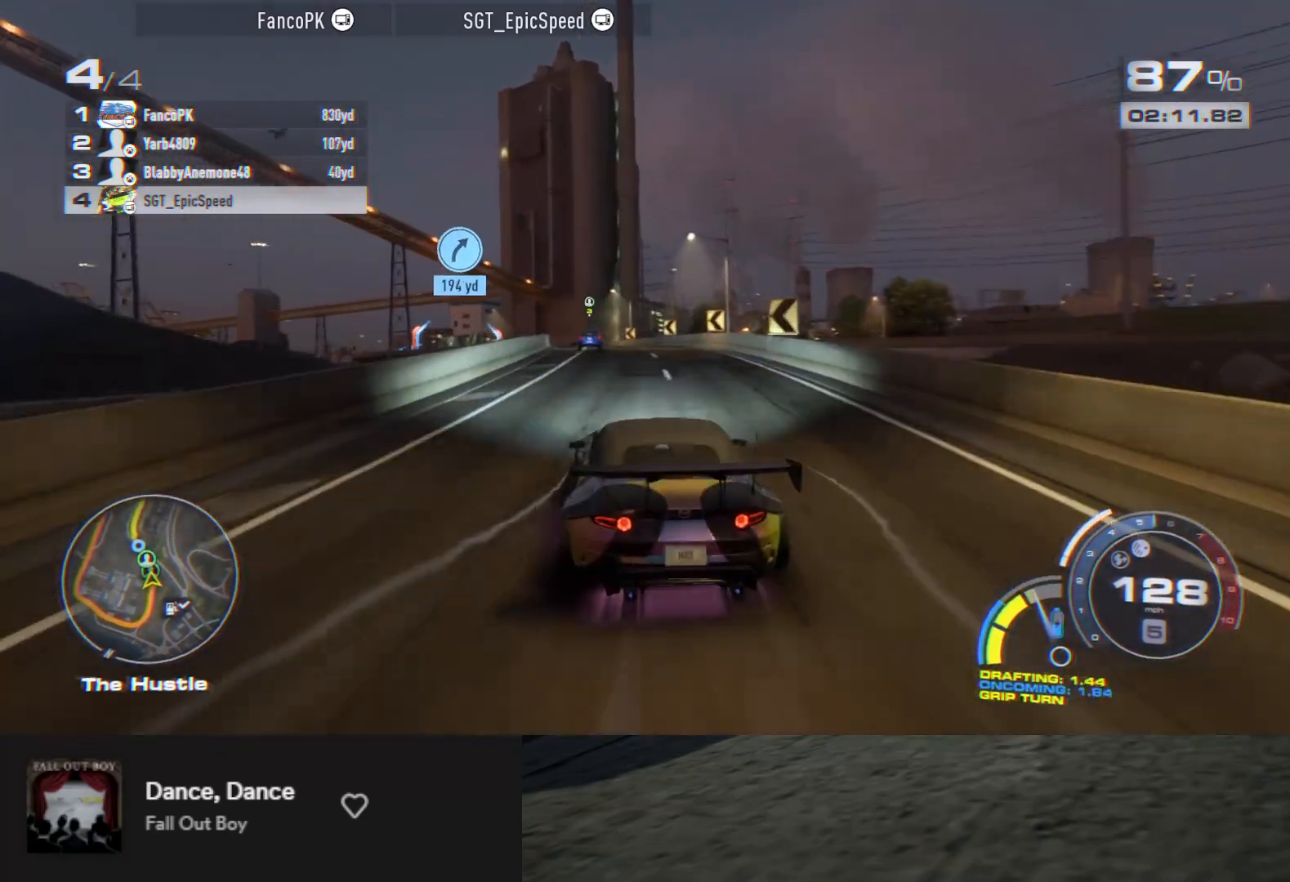
{"buttons": ["R2"], "left_stick": "down-left", "right_stick": "center", "events": [[100, "left_stick", "down"], [233, "left_stick", "left"], [483, "left_stick", "down-left"]]}
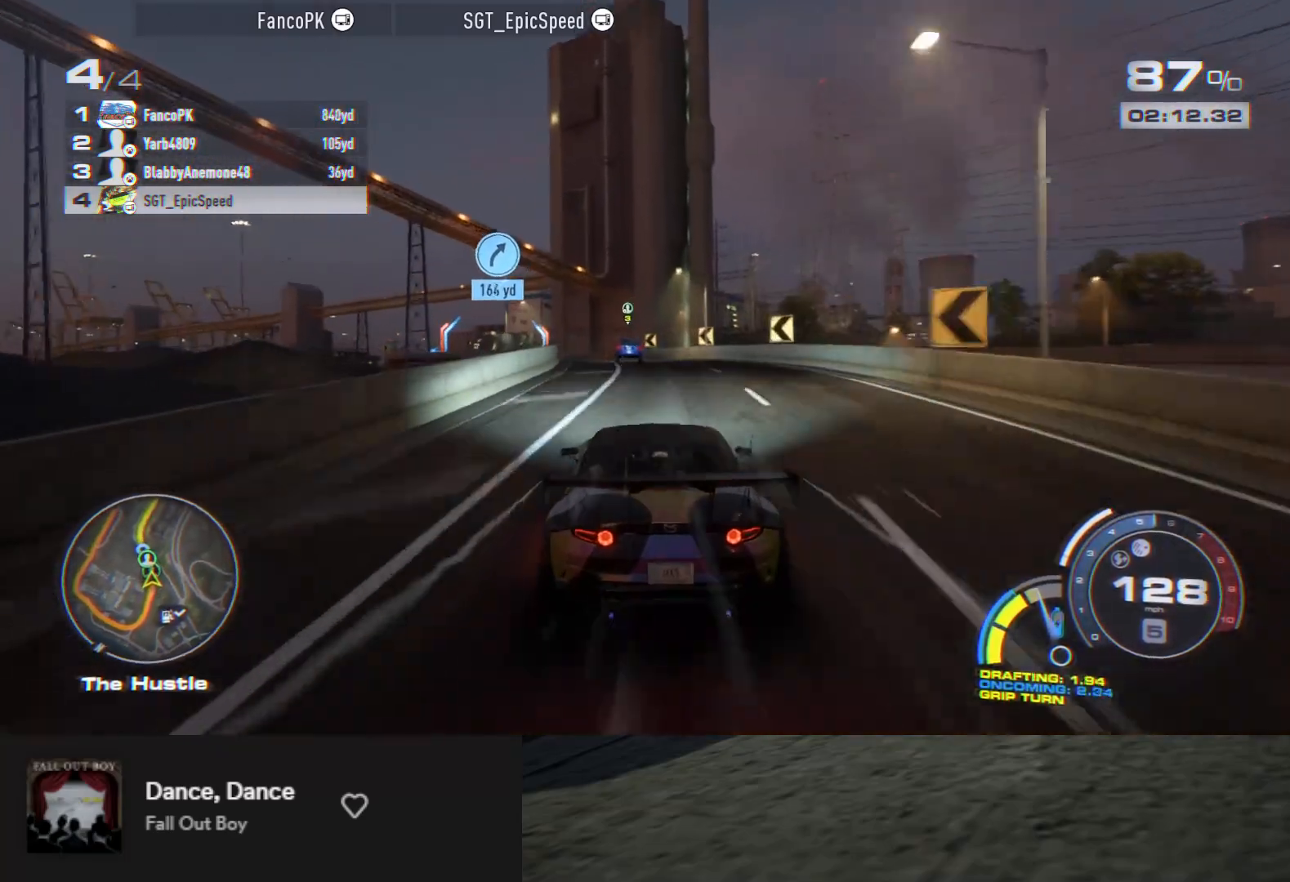
{"buttons": ["R2"], "left_stick": "left", "right_stick": "center", "events": [[117, "left_stick", "left"], [217, "left_stick", "center"], [383, "left_stick", "left"]]}
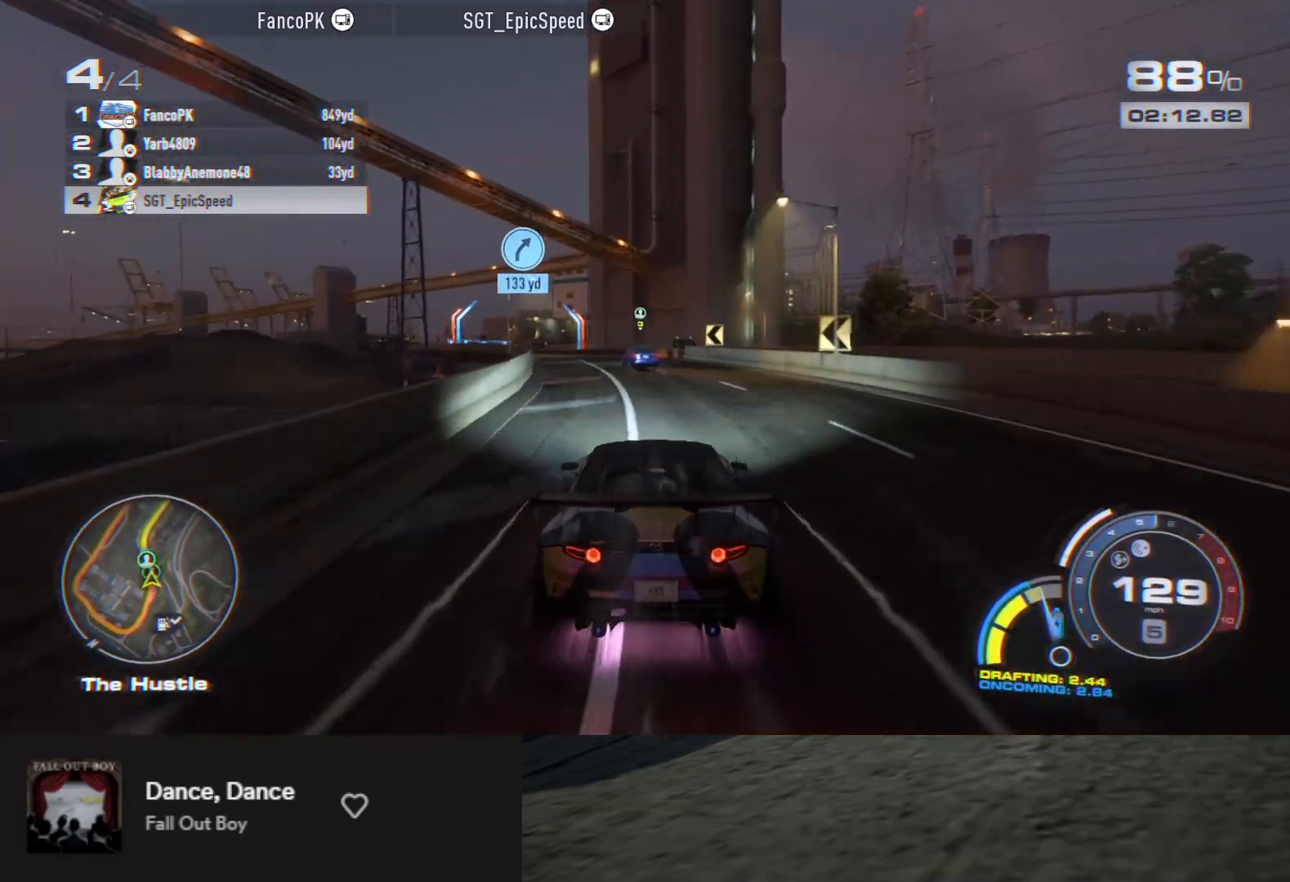
{"buttons": ["R2"], "left_stick": "left", "right_stick": "center", "events": []}
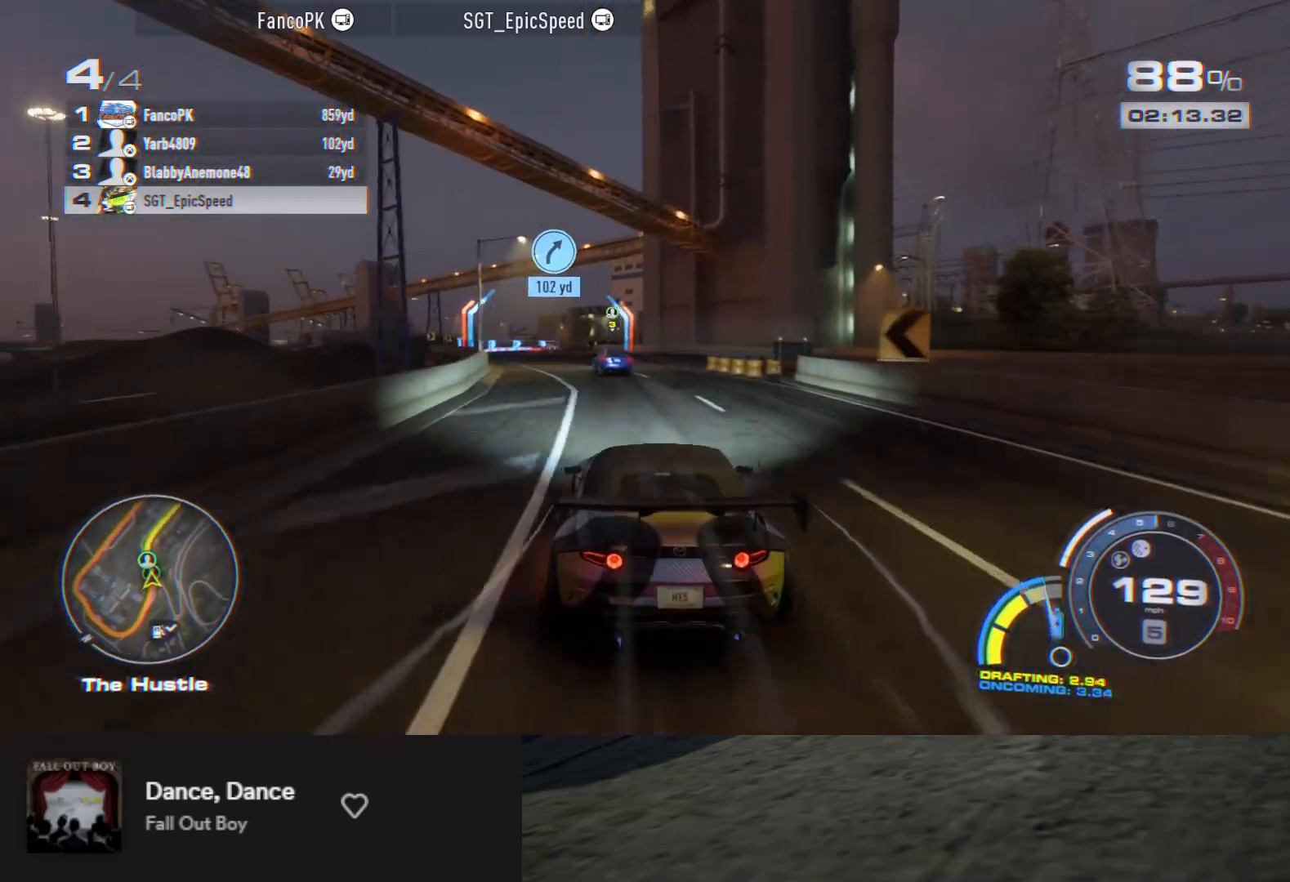
{"buttons": ["R2"], "left_stick": "left", "right_stick": "center", "events": [[367, "left_stick", "center"], [417, "left_stick", "left"]]}
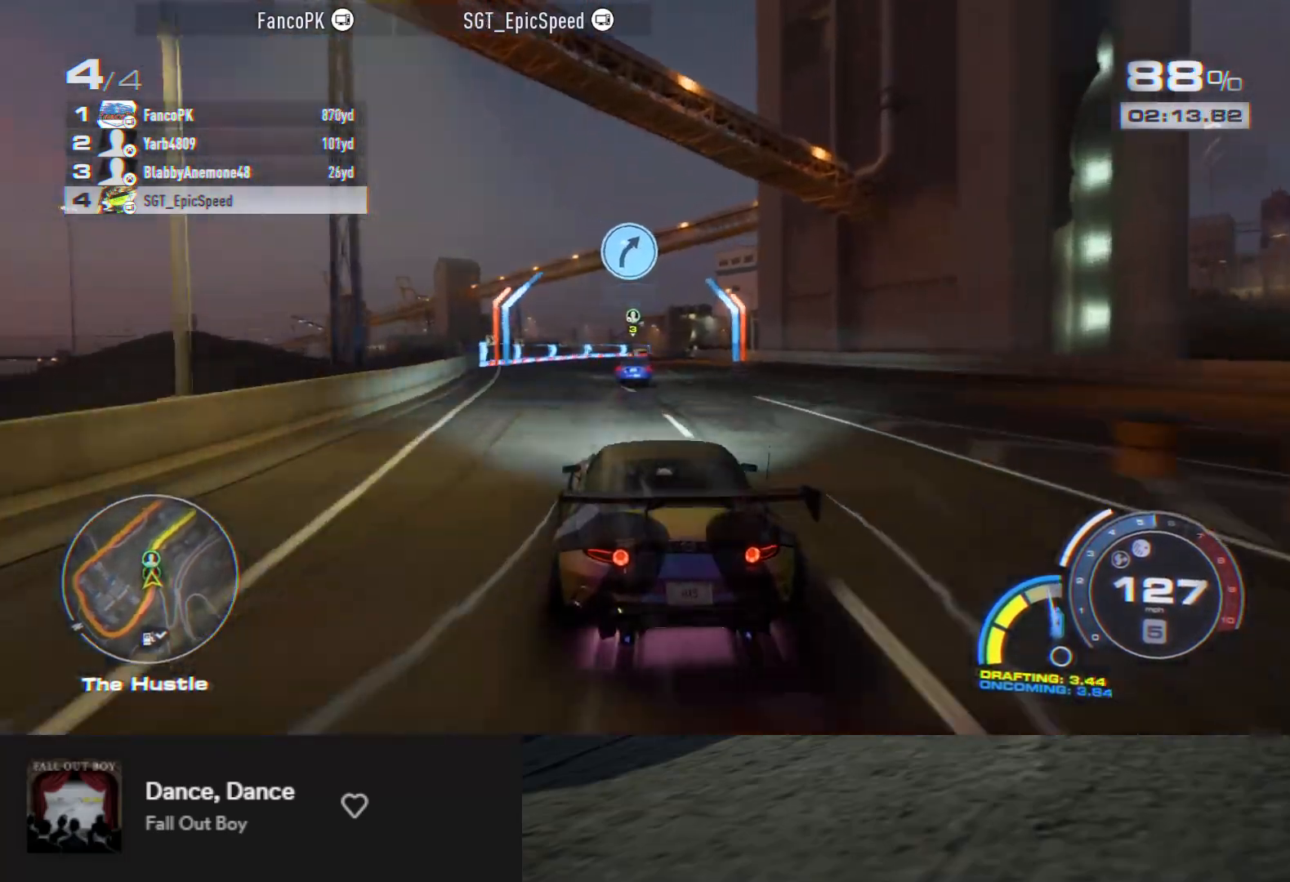
{"buttons": ["R2"], "left_stick": "center", "right_stick": "center", "events": [[33, "left_stick", "center"], [150, "left_stick", "right"], [333, "left_stick", "center"]]}
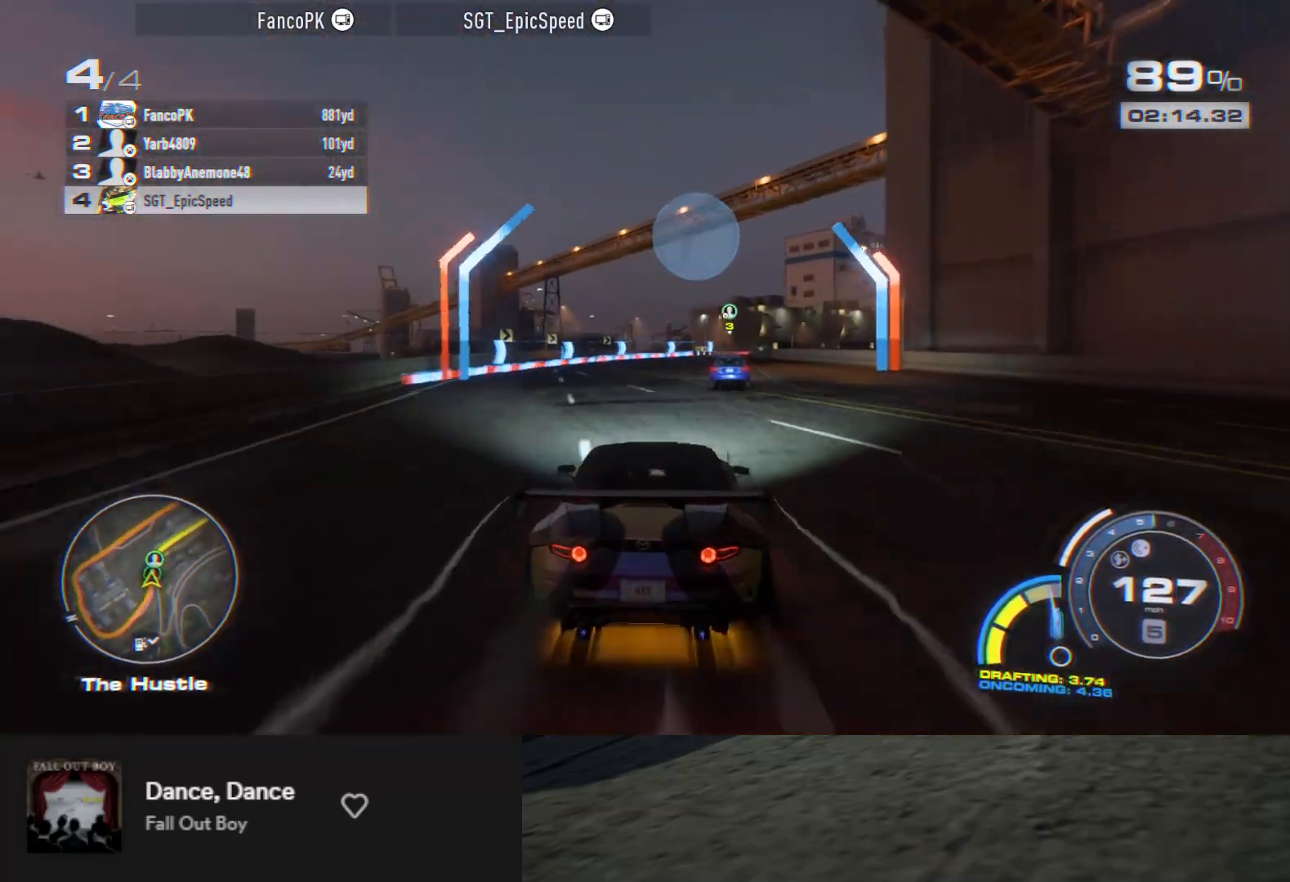
{"buttons": ["R2"], "left_stick": "center", "right_stick": "center", "events": [[17, "left_stick", "right"], [283, "left_stick", "center"], [350, "left_stick", "right"], [483, "left_stick", "center"]]}
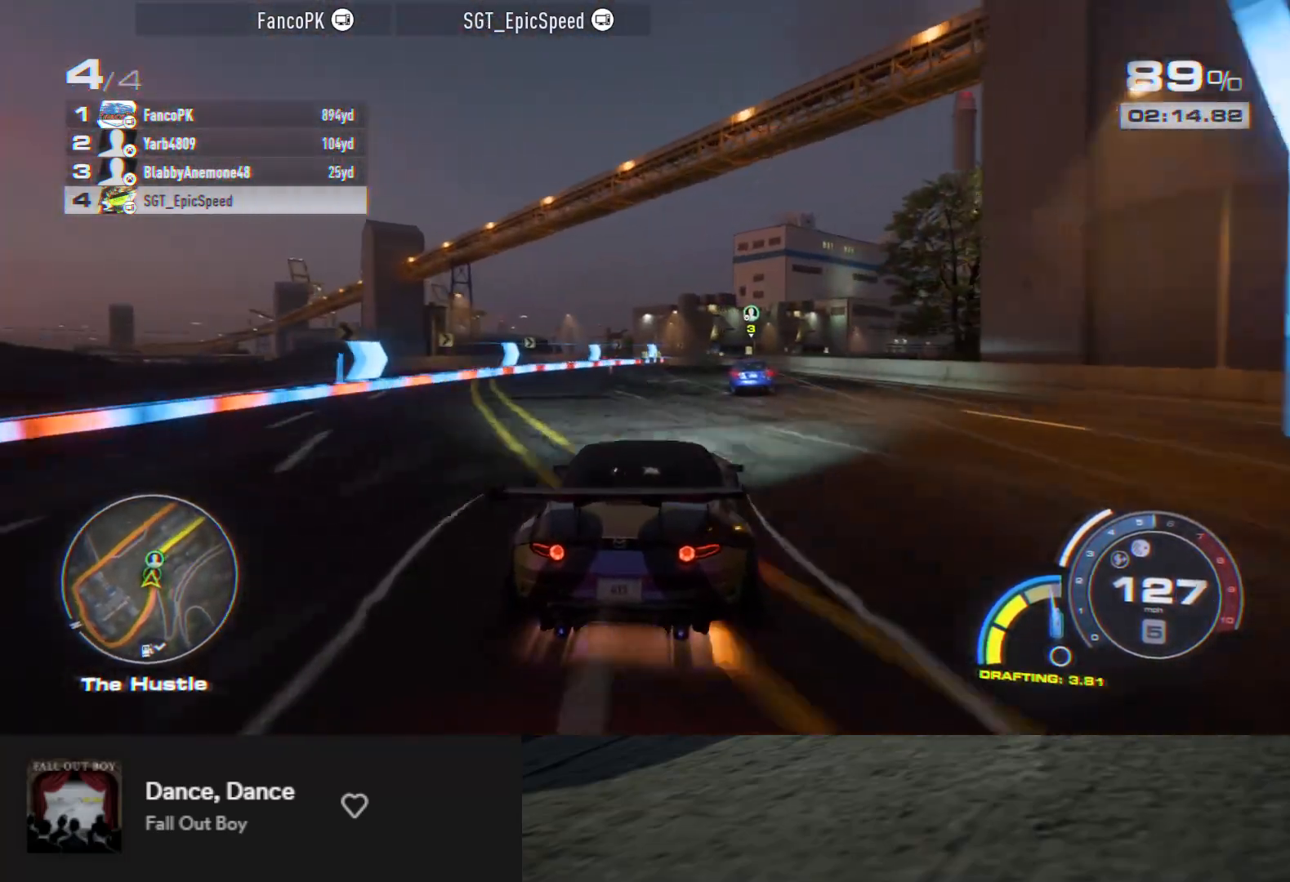
{"buttons": ["R2"], "left_stick": "right", "right_stick": "center", "events": [[250, "left_stick", "right"], [383, "left_stick", "center"], [500, "left_stick", "right"]]}
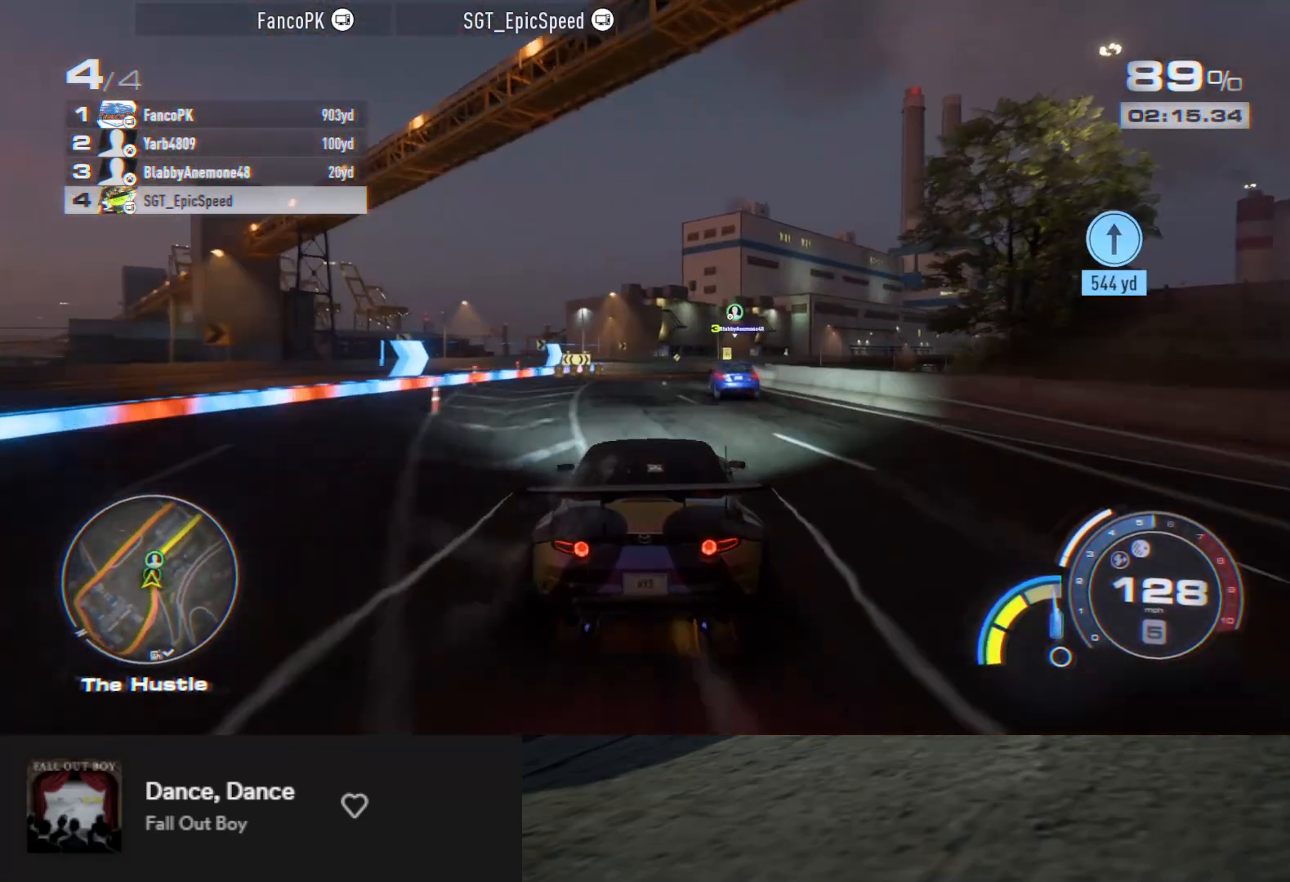
{"buttons": ["R2"], "left_stick": "right", "right_stick": "center", "events": [[283, "left_stick", "center"], [433, "left_stick", "right"]]}
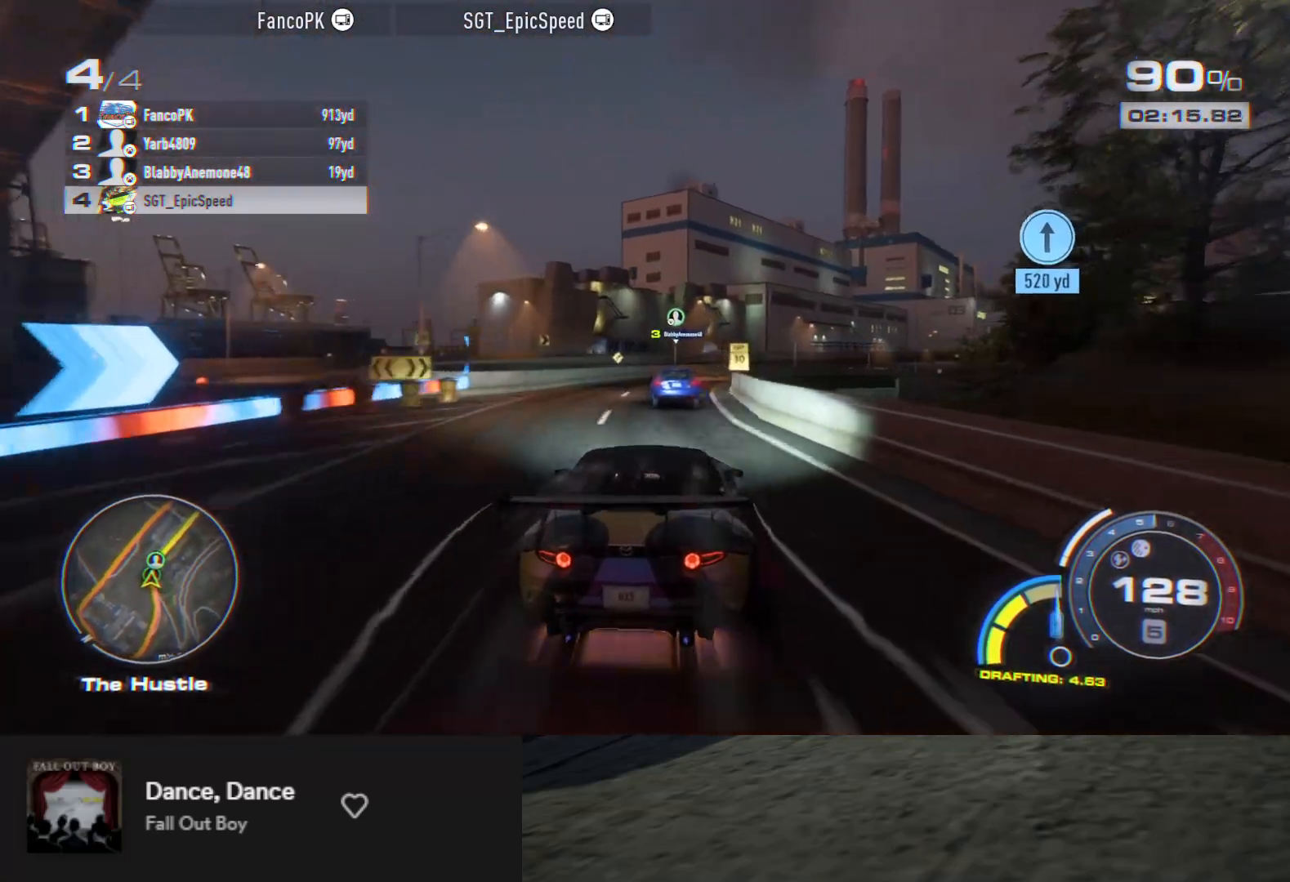
{"buttons": ["R2"], "left_stick": "right", "right_stick": "center", "events": []}
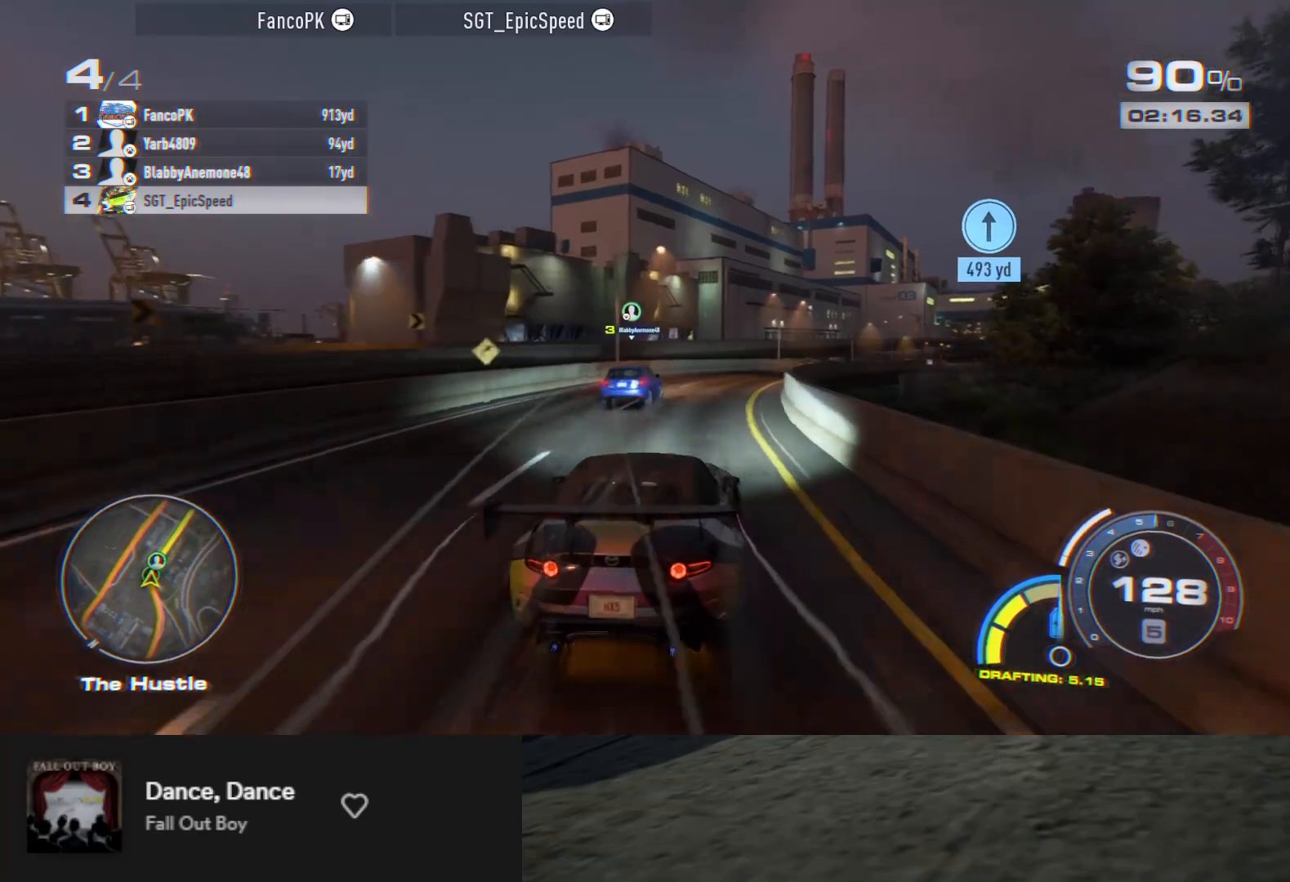
{"buttons": ["R2"], "left_stick": "right", "right_stick": "center", "events": [[317, "left_stick", "center"], [417, "left_stick", "right"]]}
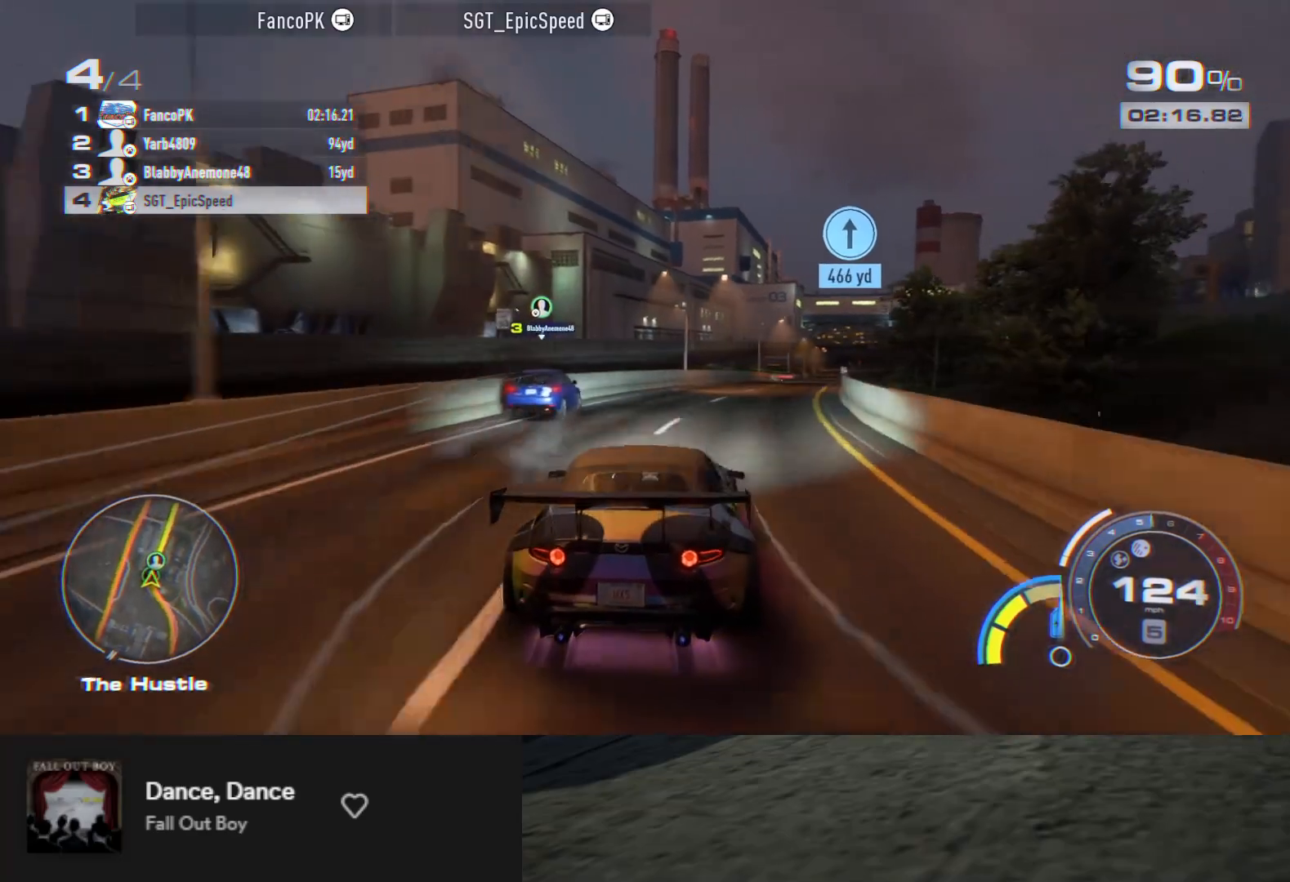
{"buttons": [], "left_stick": "right", "right_stick": "center", "events": [[483, "R2", "up"]]}